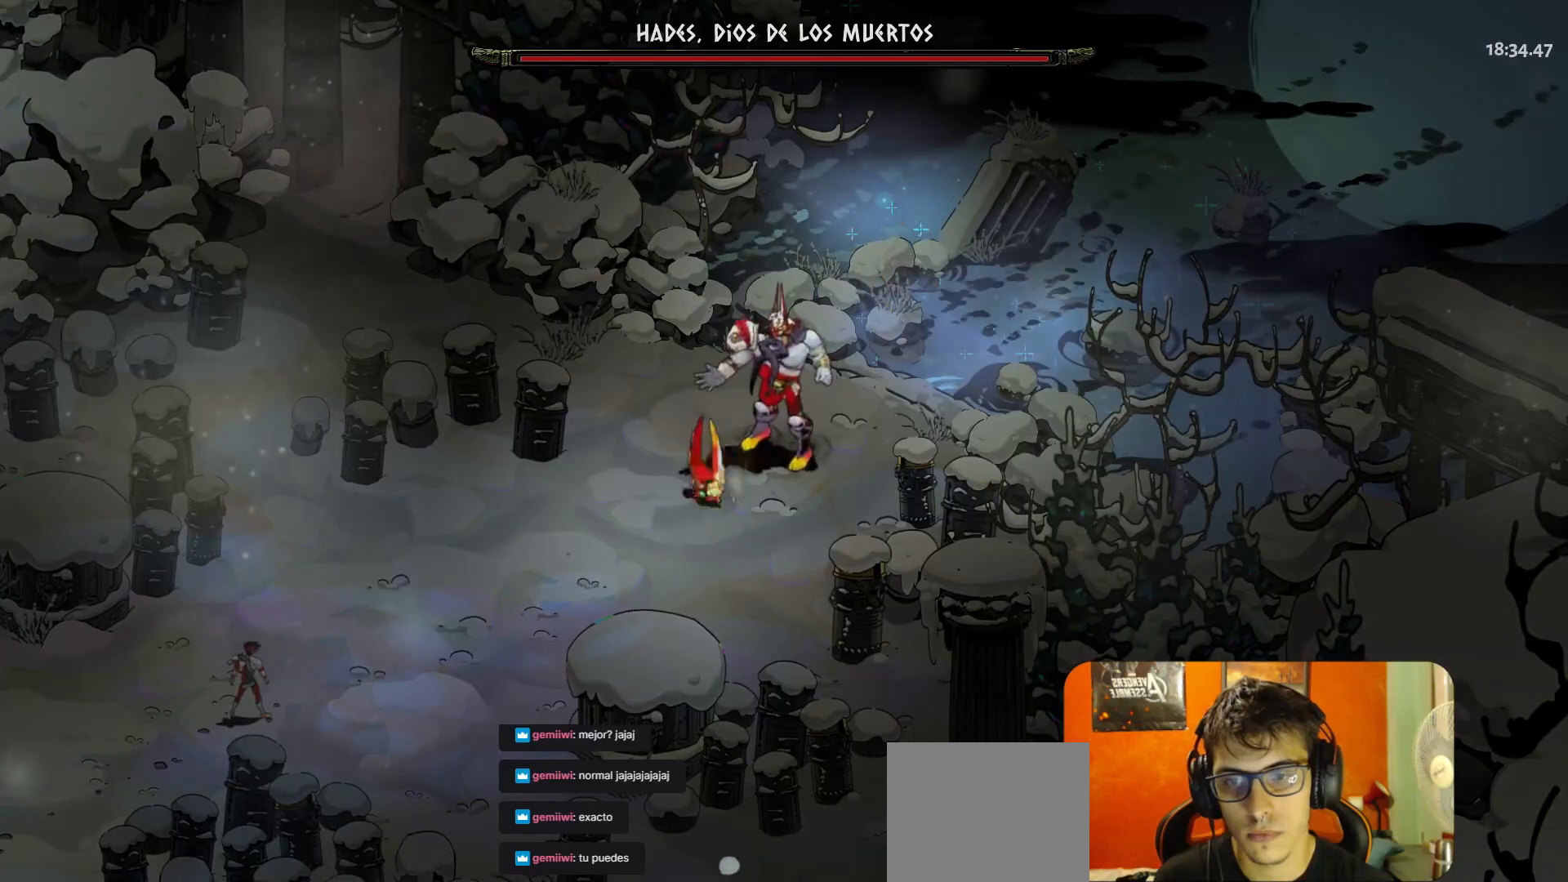
Gameplay with a controller (Xbox layout); each line is a JSON object with the inputs held at the frame after it. "button_events" lists button changes between this image and that frame as [ms after this image, input, new state], when the widget could be followed in between (sticks are given only as held states). Not read: L3 R3 right_stick.
{"buttons": ["Y"], "left_stick": "center", "button_events": [[33, "Y", "down"], [100, "Y", "up"], [167, "Y", "down"], [250, "Y", "up"], [300, "Y", "down"], [367, "Y", "up"], [433, "Y", "down"]]}
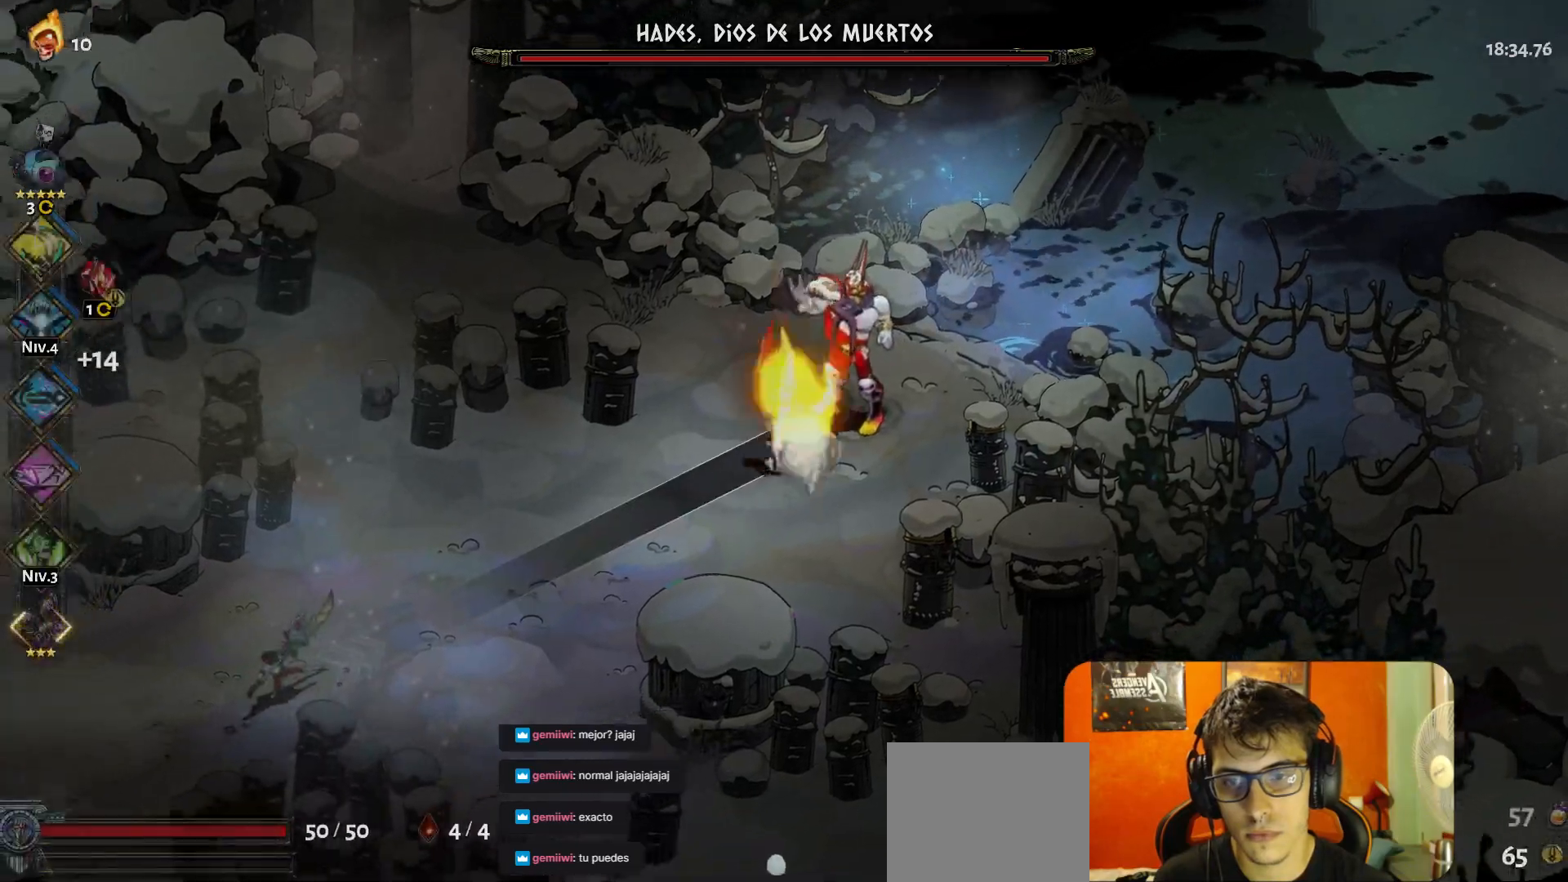
{"buttons": [], "left_stick": "center", "button_events": [[17, "Y", "up"], [83, "Y", "down"], [150, "Y", "up"], [217, "Y", "down"], [267, "Y", "up"], [350, "Y", "down"], [400, "Y", "up"]]}
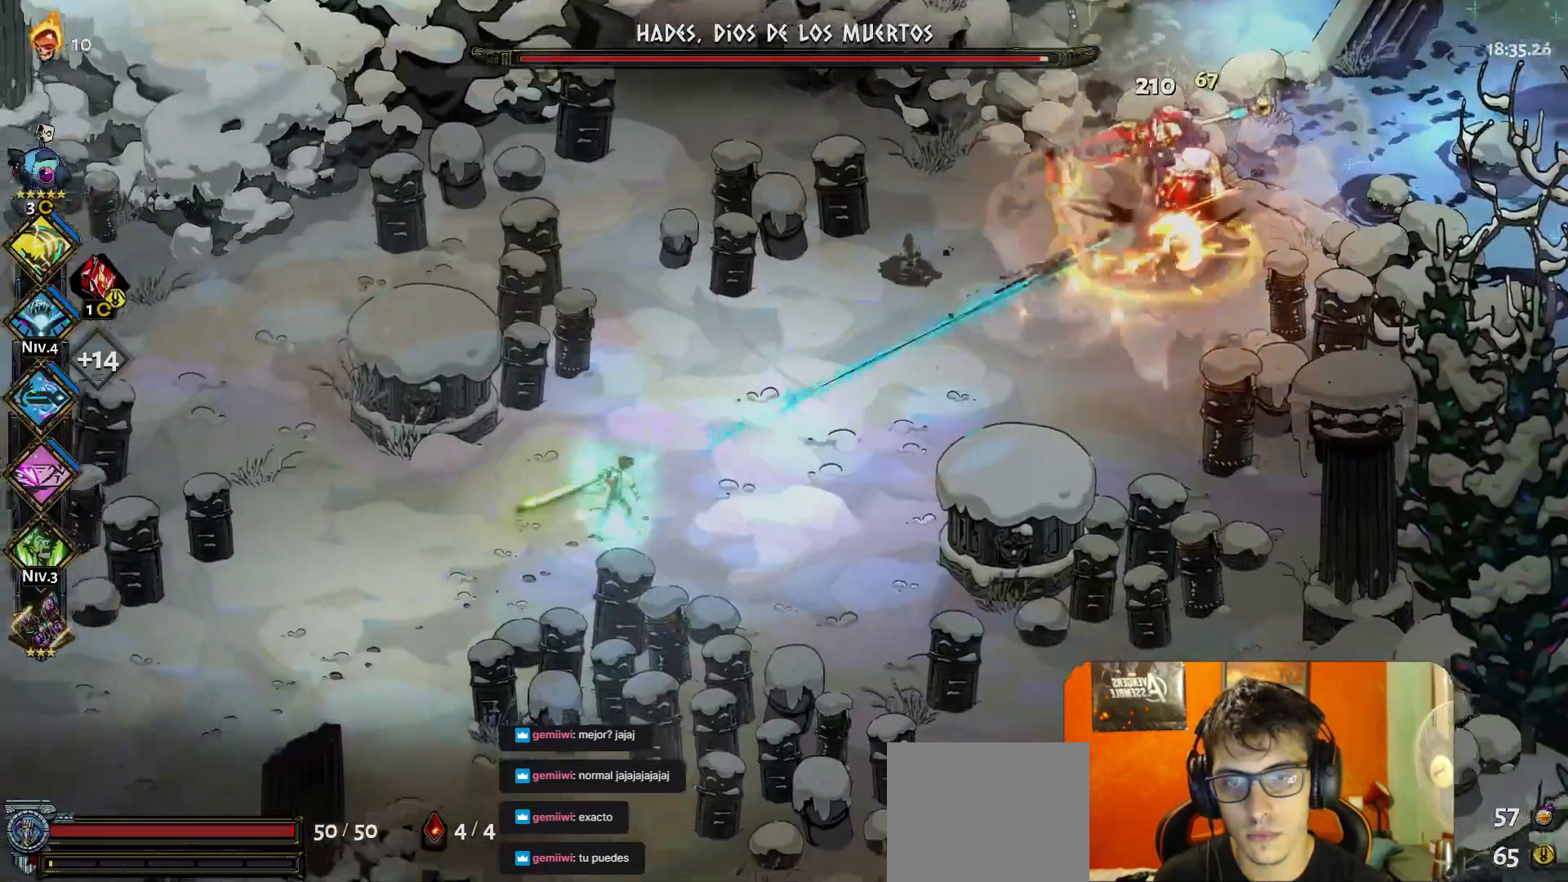
{"buttons": [], "left_stick": "left", "button_events": [[50, "Y", "down"], [150, "Y", "up"], [217, "Y", "down"], [300, "Y", "up"]]}
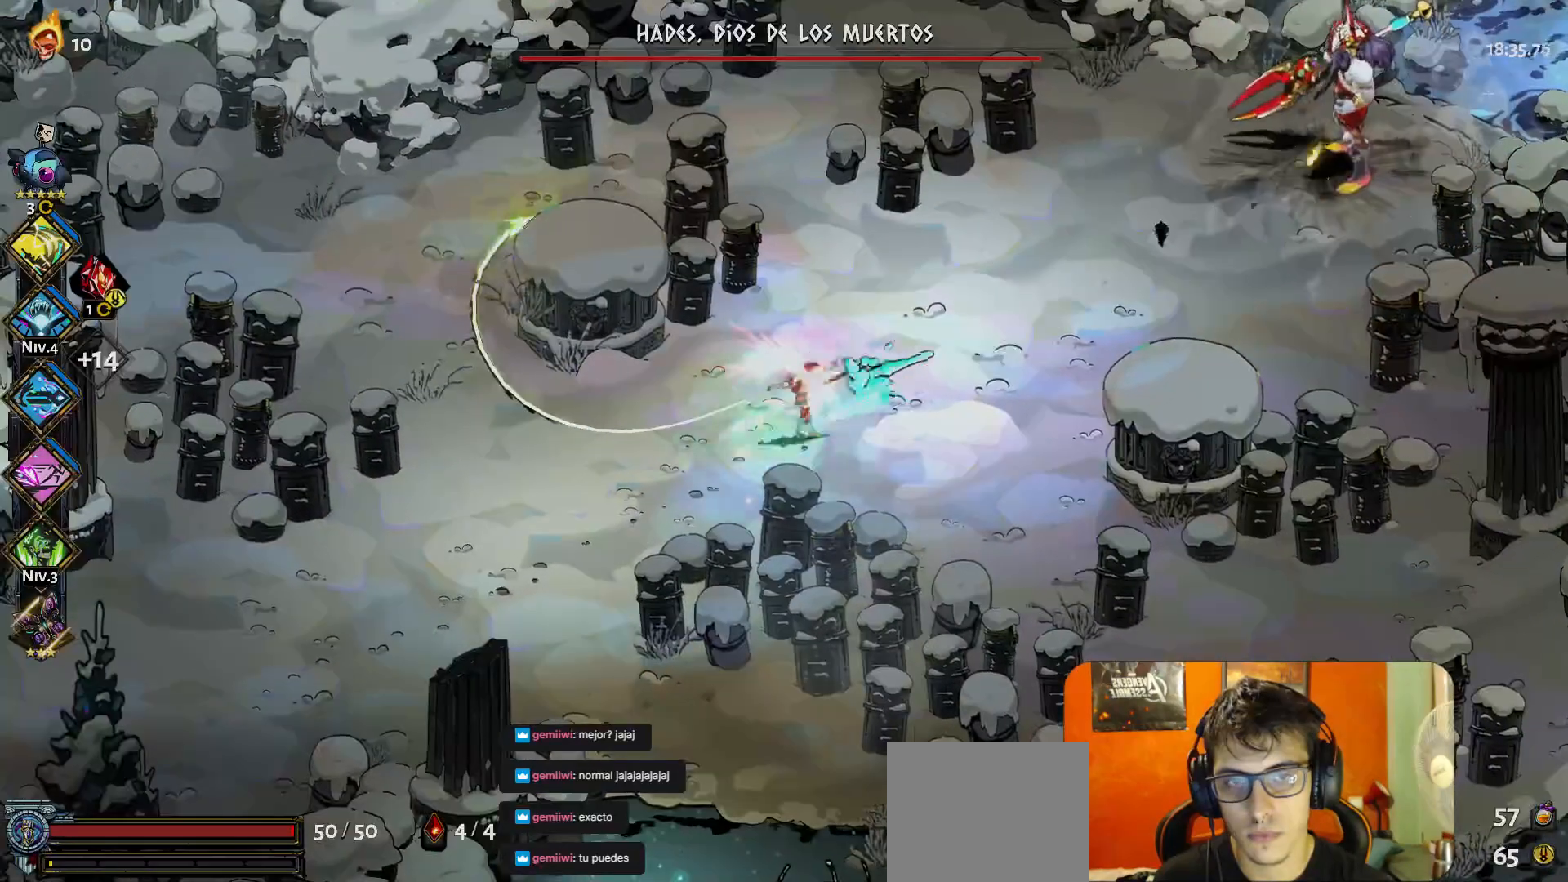
{"buttons": [], "left_stick": "up-left", "button_events": [[33, "A", "down"], [100, "A", "up"], [383, "A", "down"], [483, "A", "up"]]}
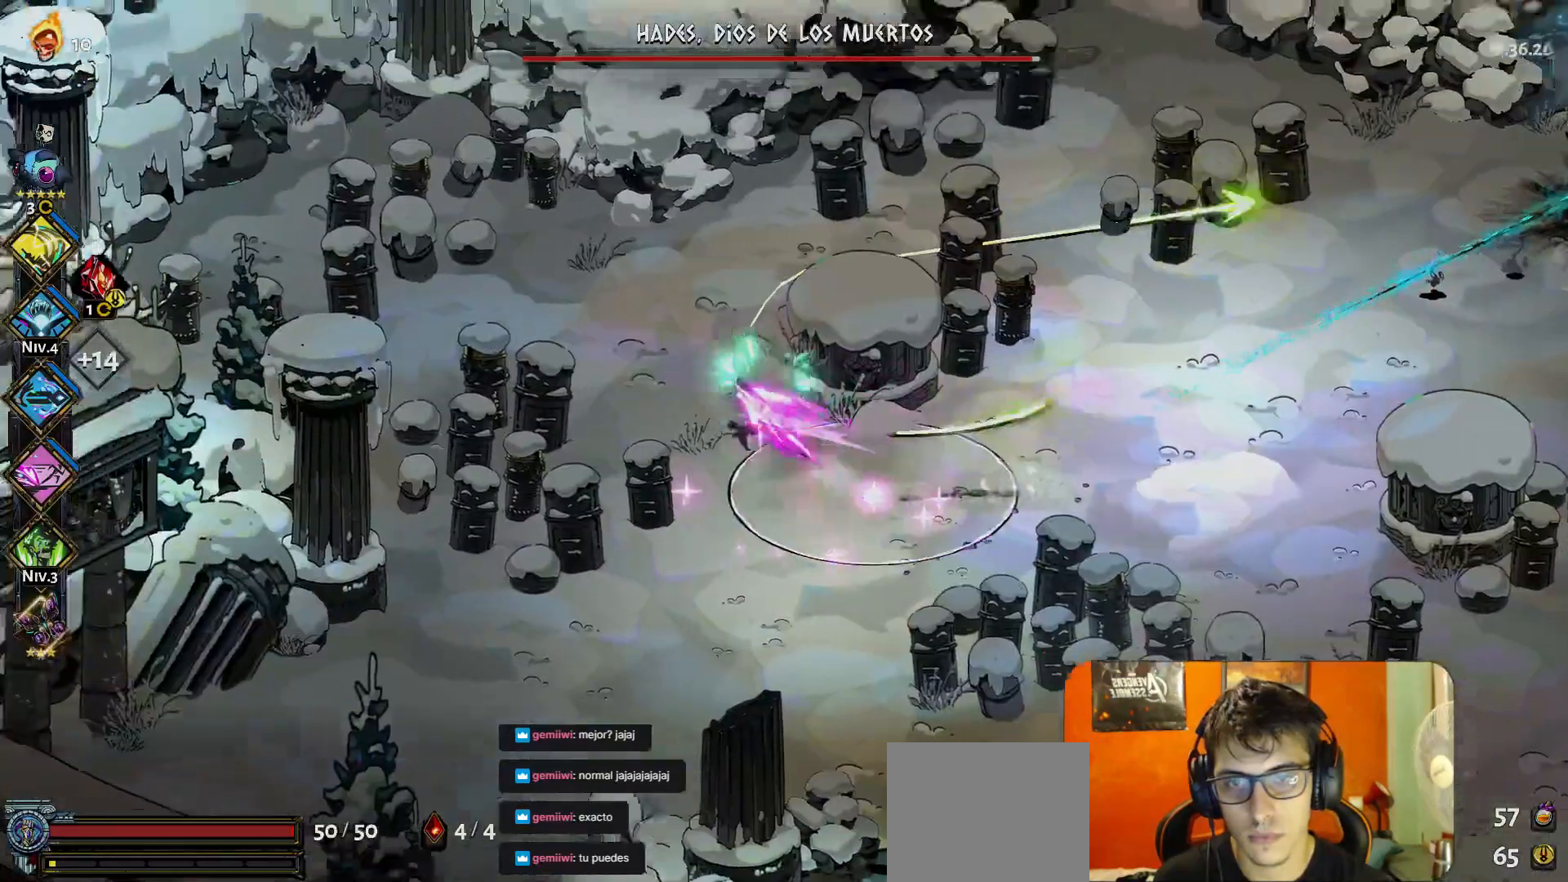
{"buttons": [], "left_stick": "right", "button_events": []}
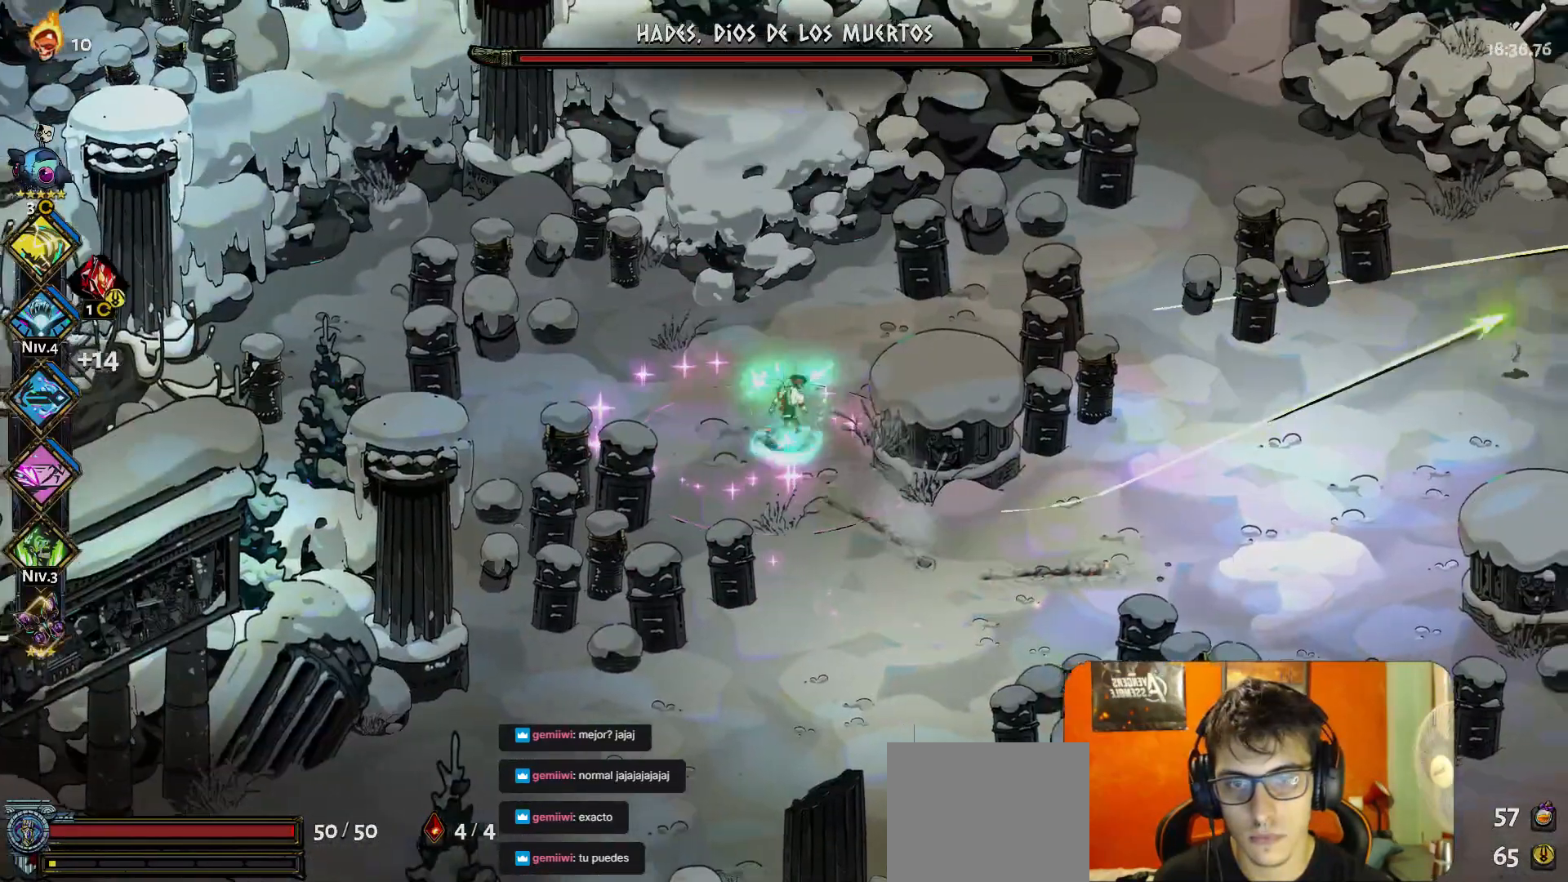
{"buttons": [], "left_stick": "center", "button_events": [[17, "Y", "down"], [117, "Y", "up"]]}
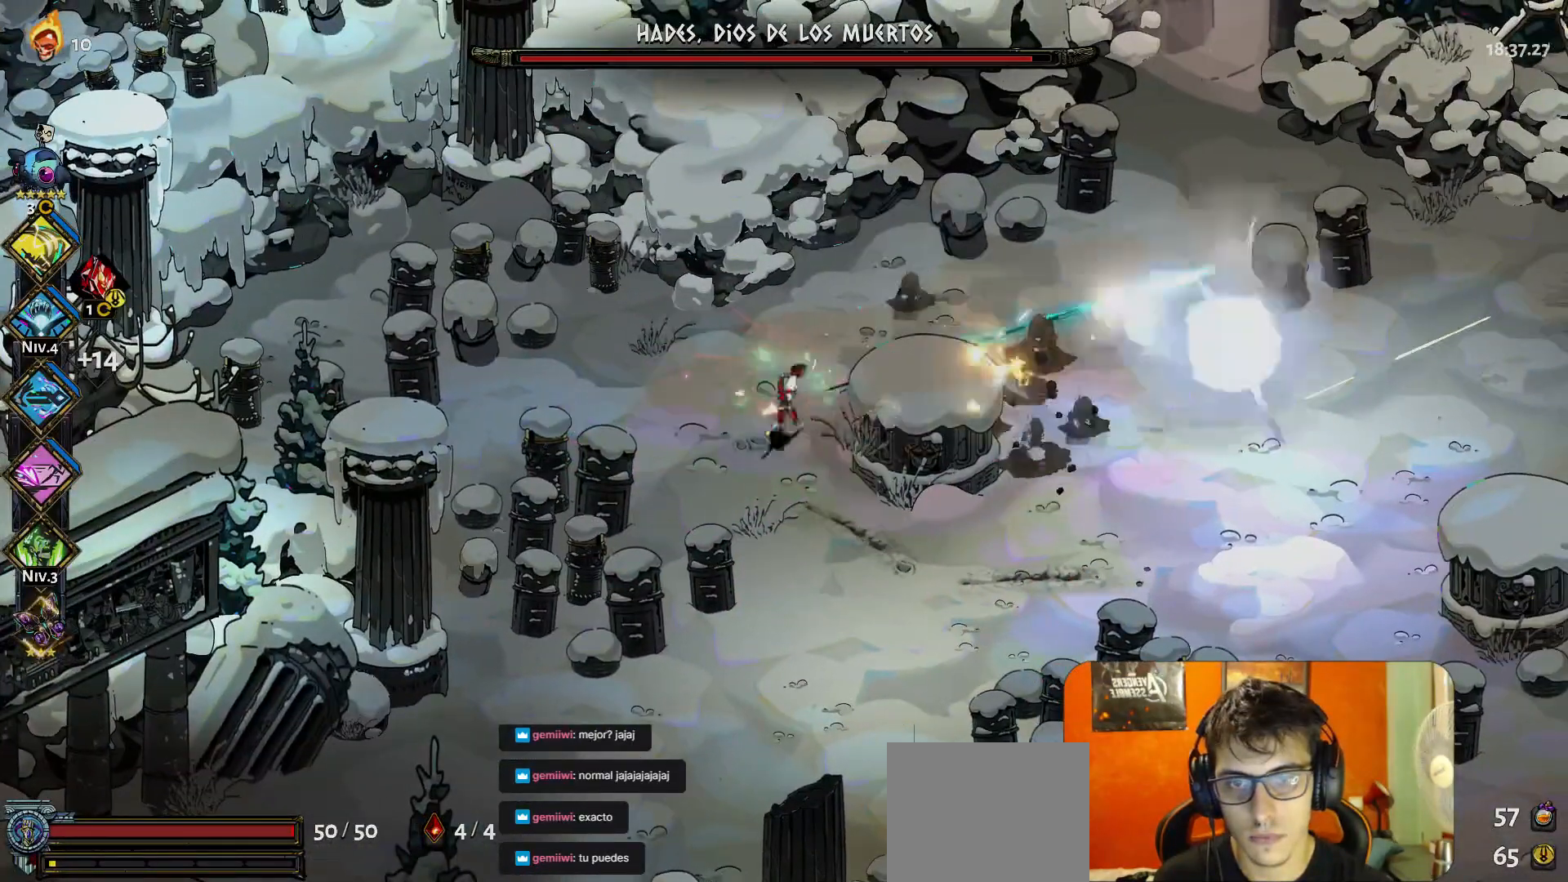
{"buttons": [], "left_stick": "center", "button_events": [[250, "X", "down"], [400, "X", "up"]]}
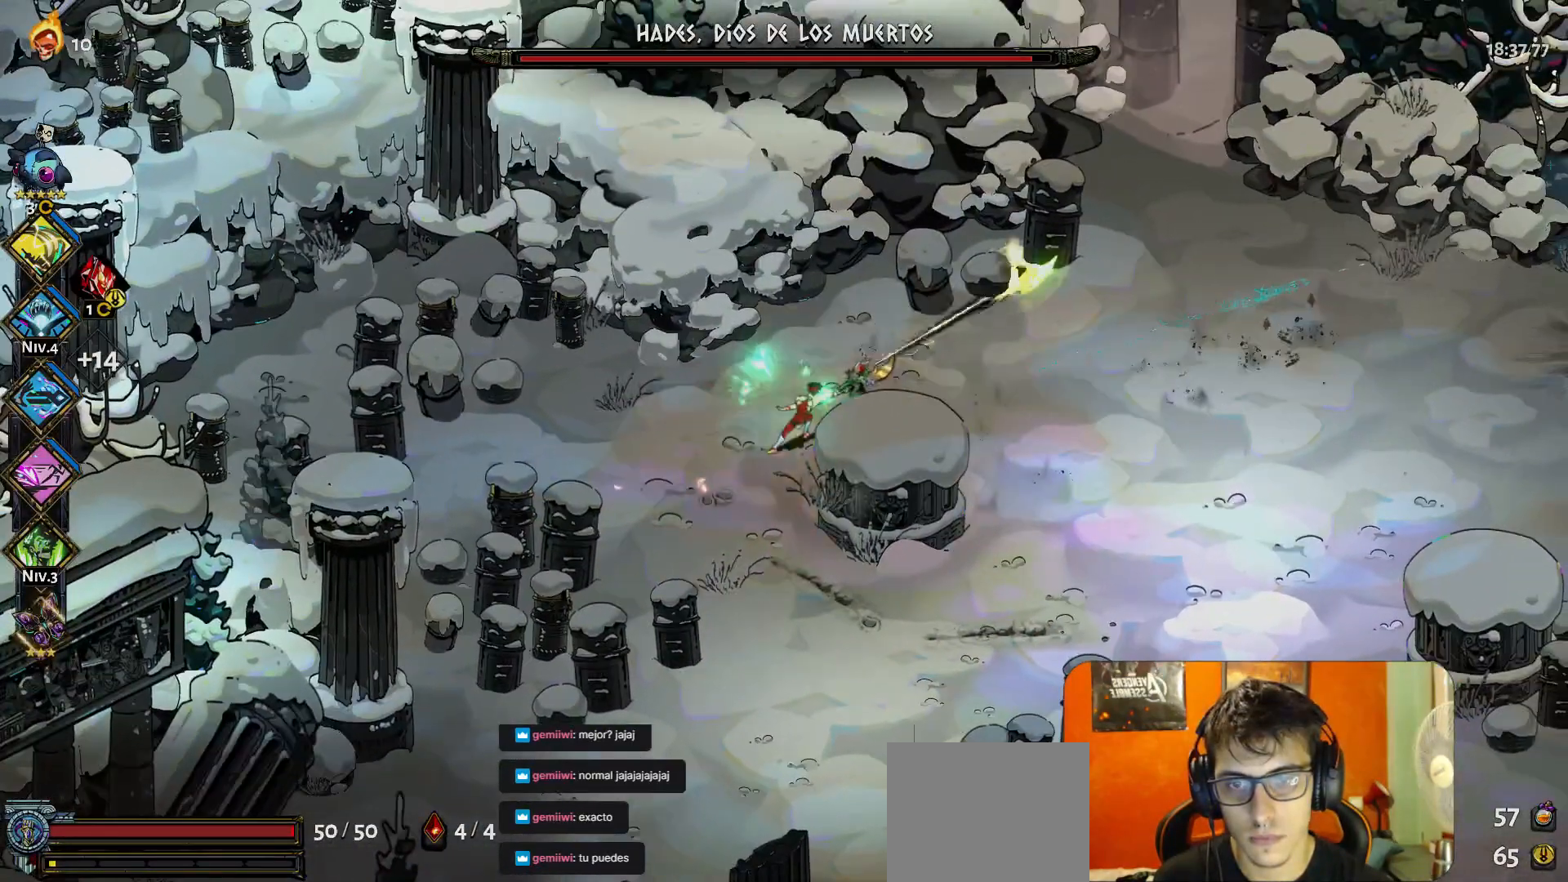
{"buttons": [], "left_stick": "center", "button_events": [[400, "Y", "down"], [483, "Y", "up"]]}
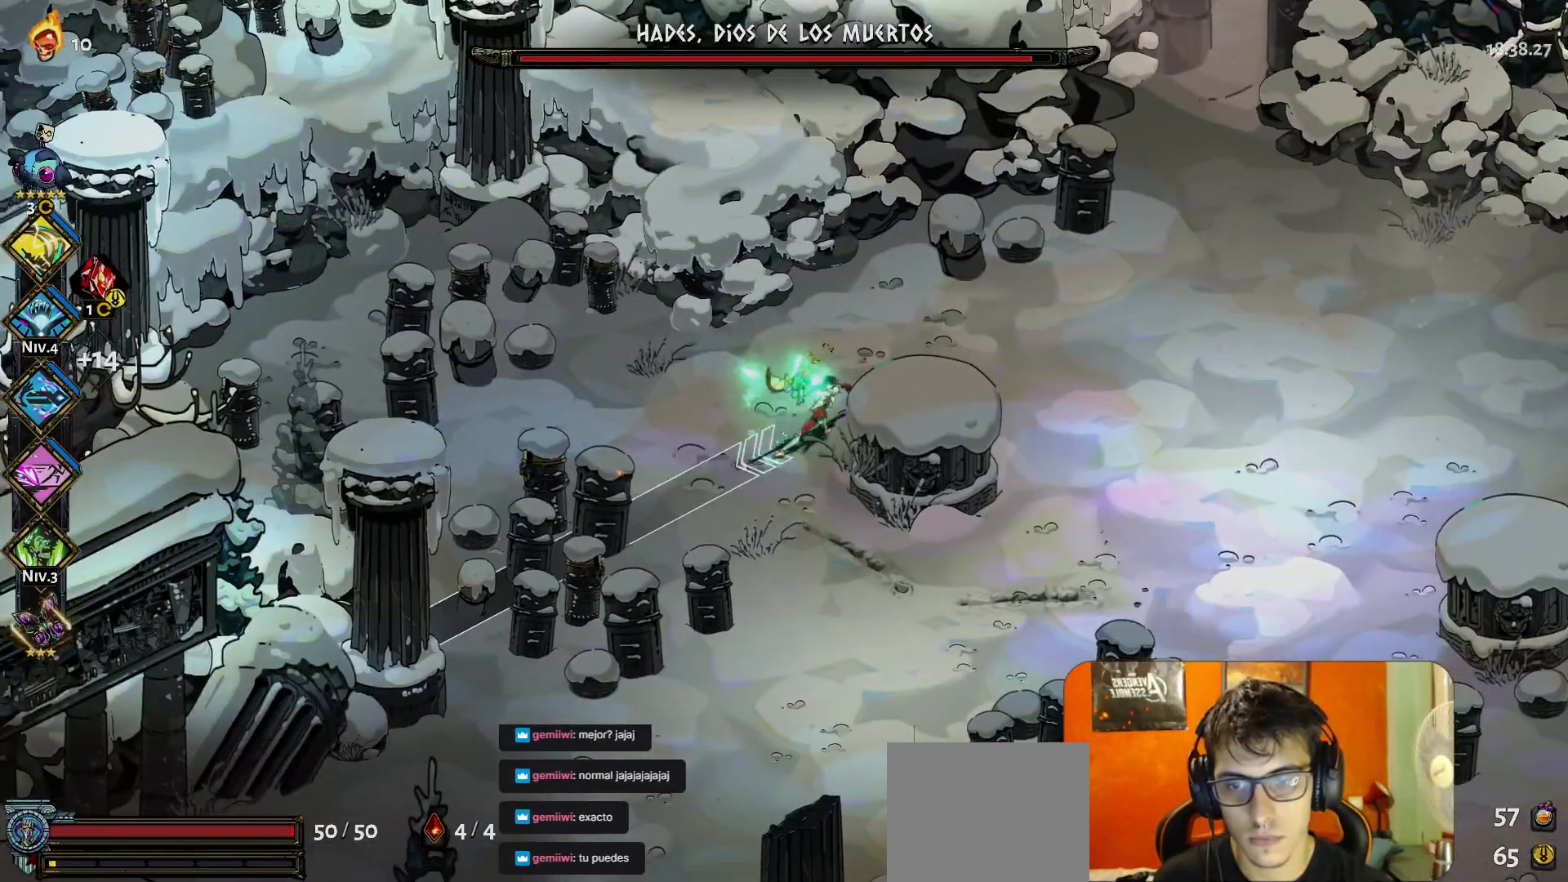
{"buttons": [], "left_stick": "center", "button_events": []}
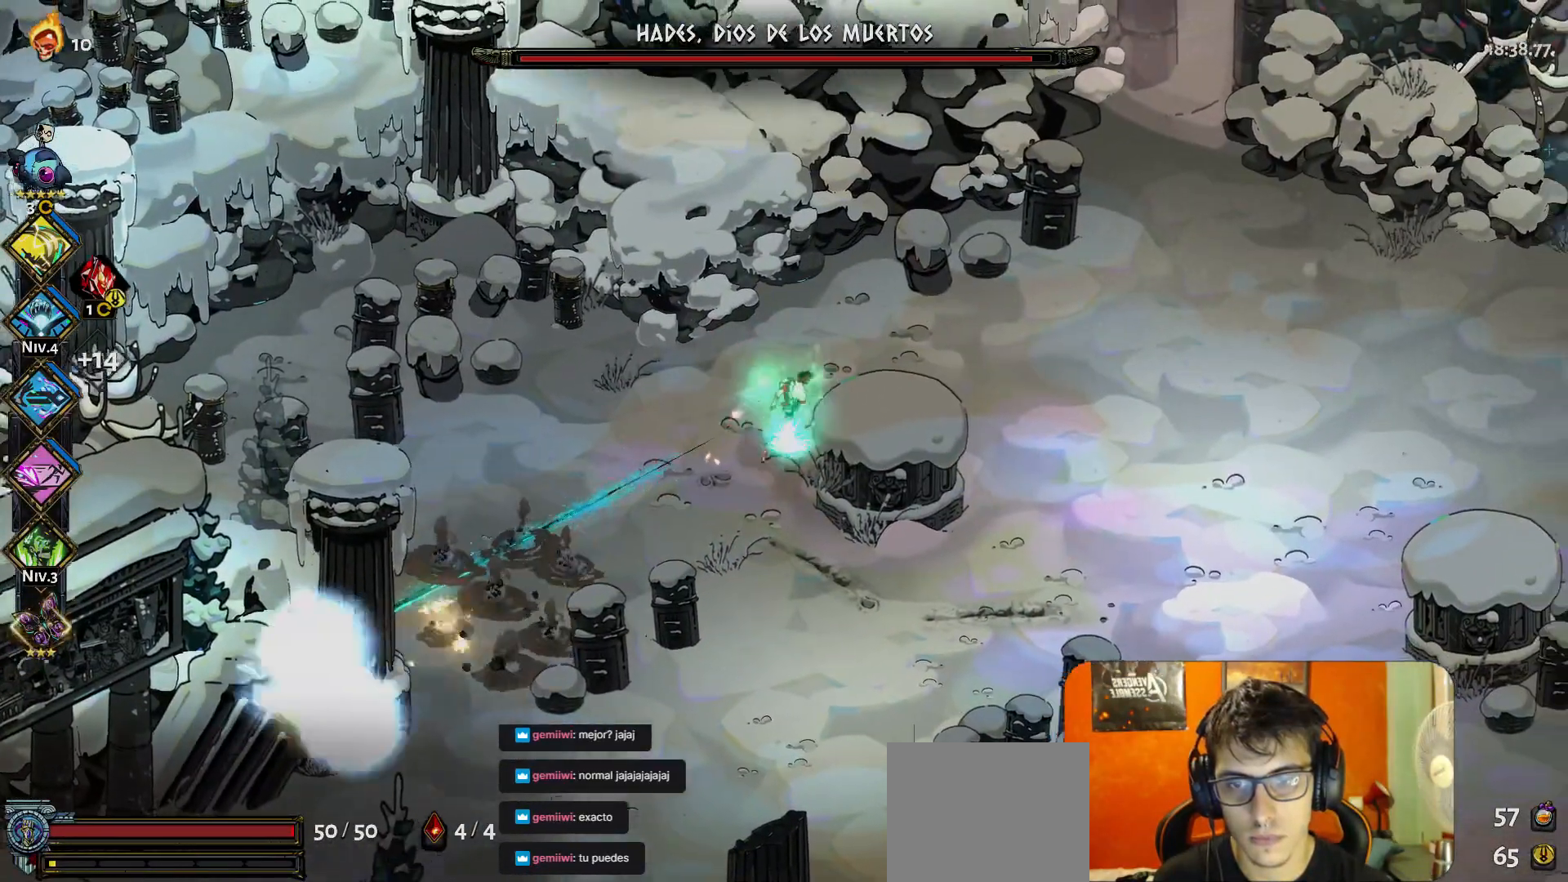
{"buttons": [], "left_stick": "center", "button_events": []}
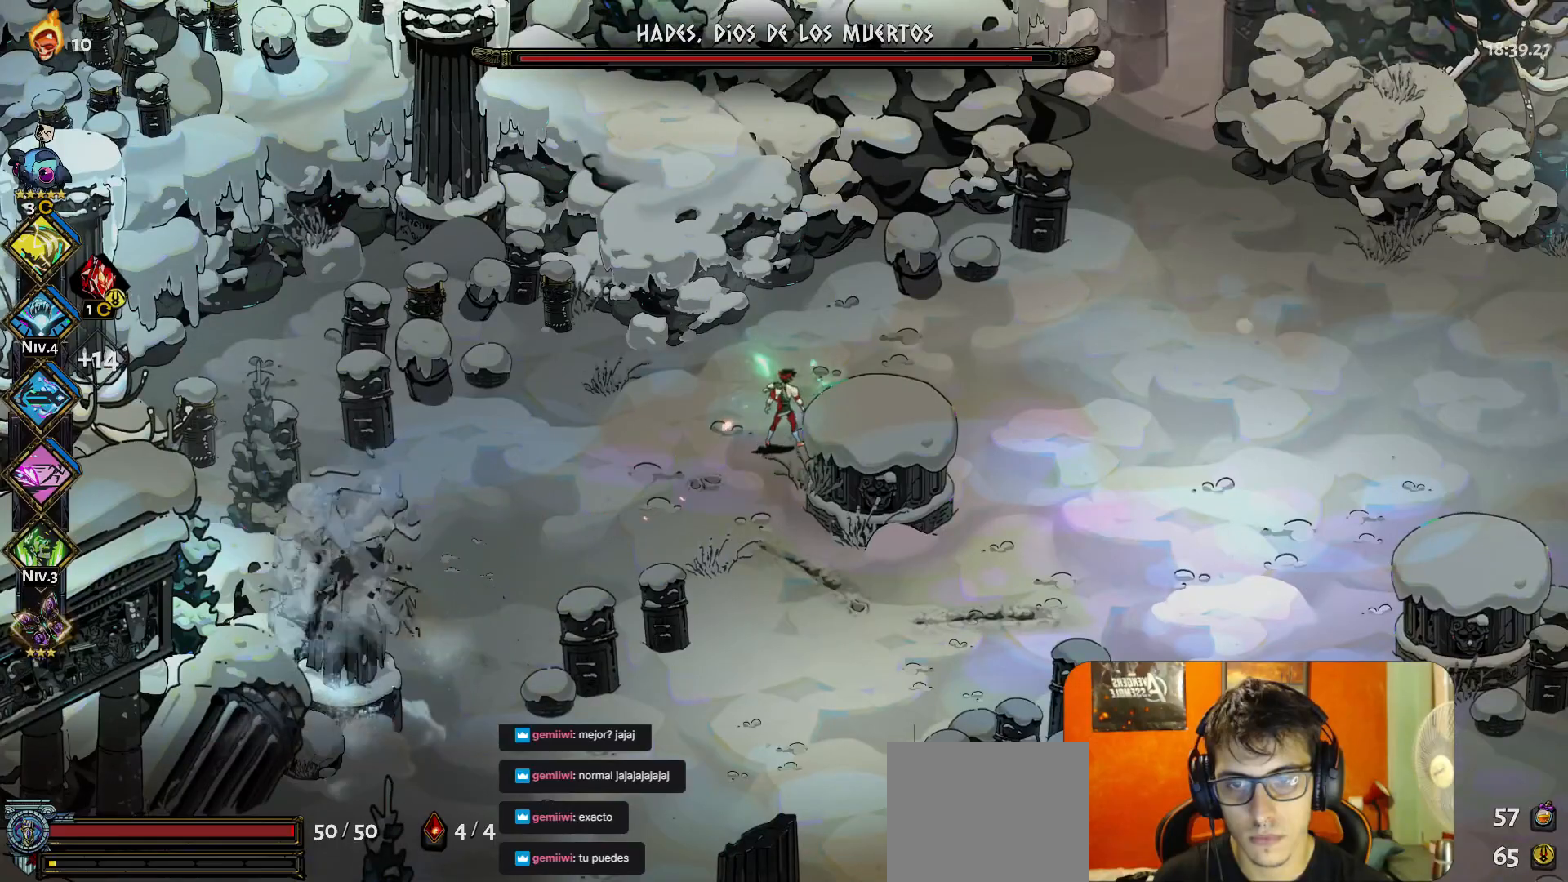
{"buttons": [], "left_stick": "right", "button_events": []}
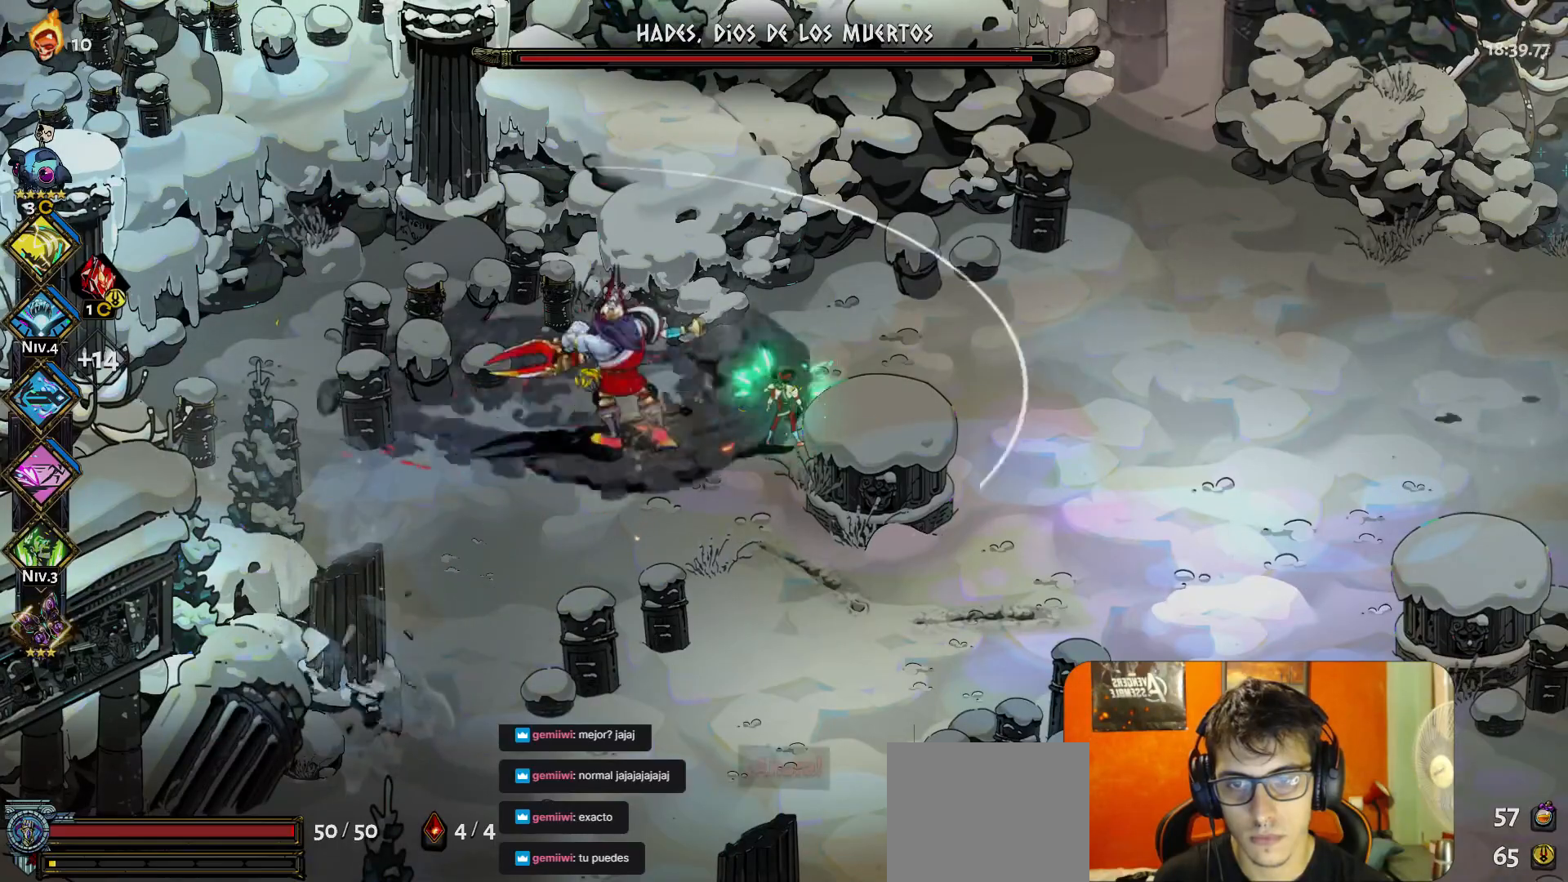
{"buttons": [], "left_stick": "right", "button_events": [[83, "A", "down"], [183, "A", "up"], [333, "A", "down"], [467, "A", "up"]]}
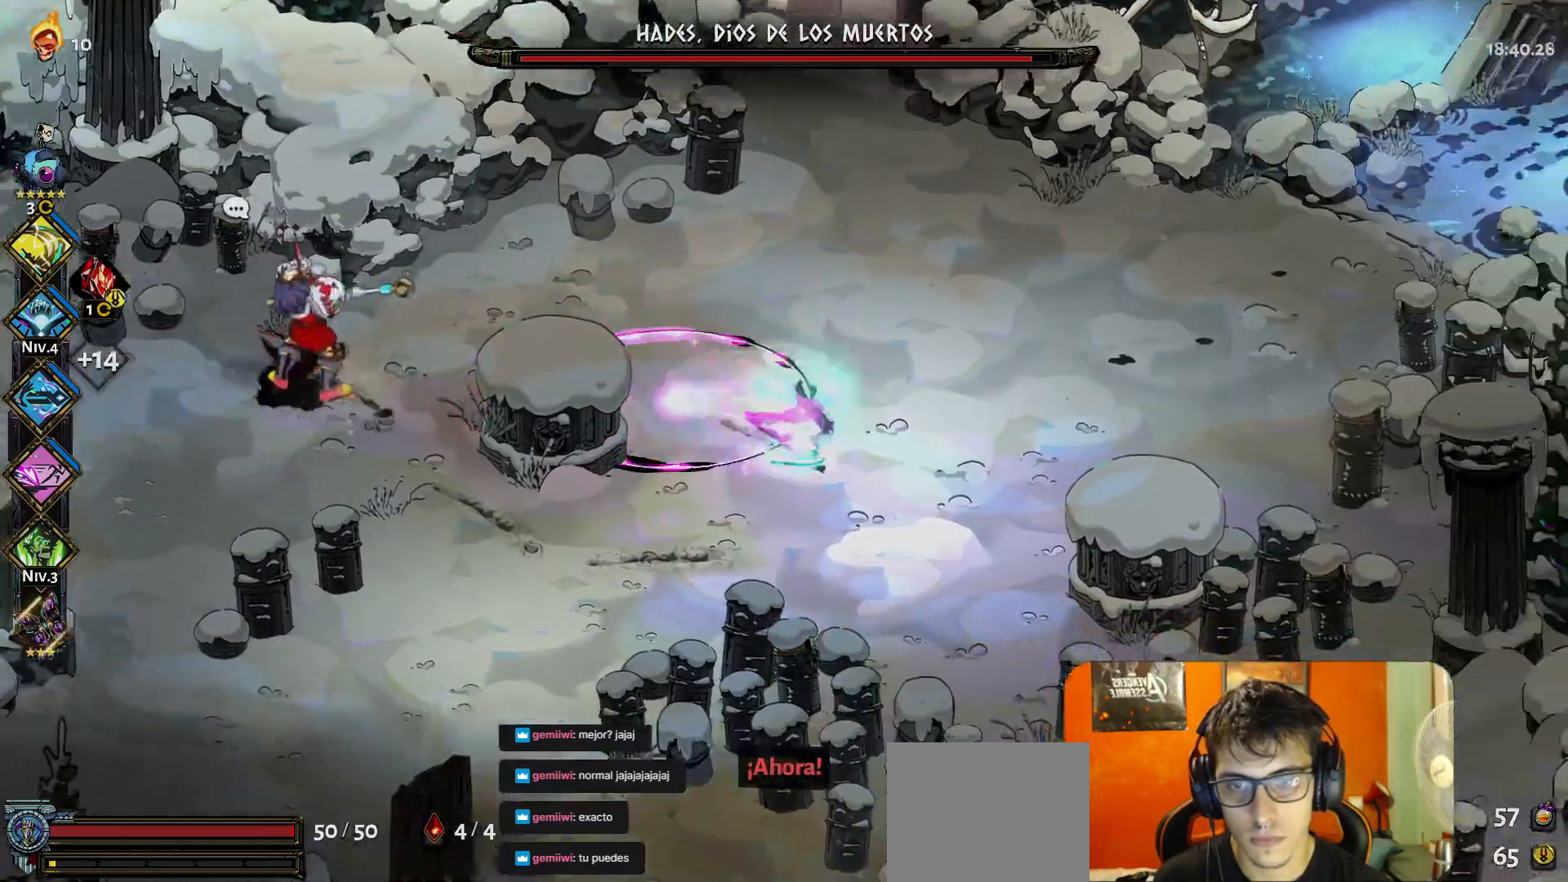
{"buttons": [], "left_stick": "up-left", "button_events": [[367, "A", "down"], [450, "A", "up"]]}
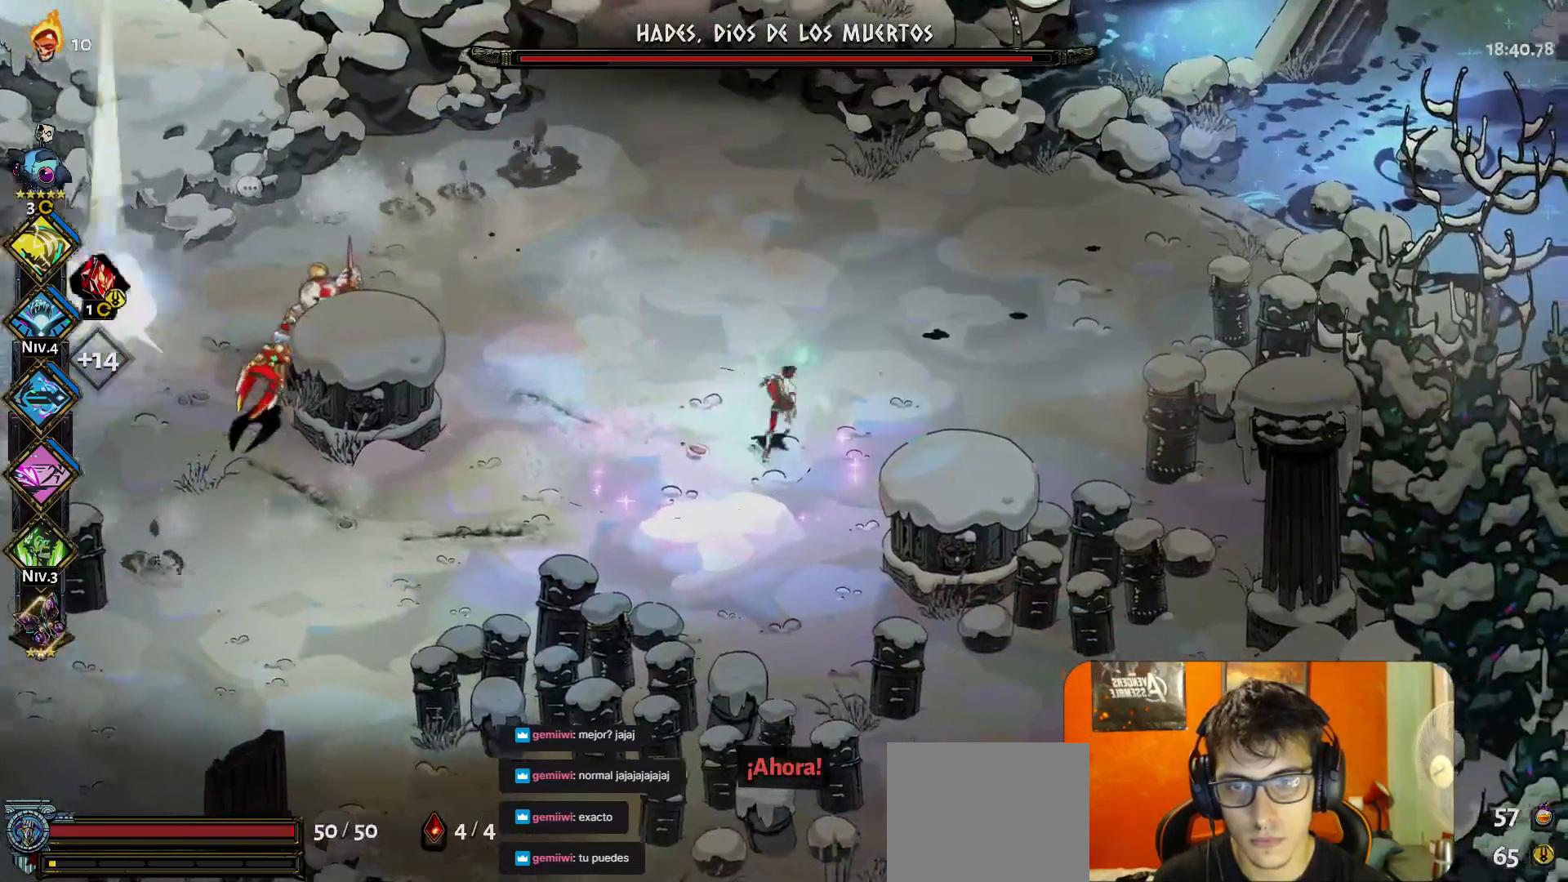
{"buttons": ["B"], "left_stick": "center", "button_events": [[67, "B", "down"], [150, "B", "up"], [217, "B", "down"], [283, "B", "up"], [333, "B", "down"], [400, "B", "up"], [450, "B", "down"]]}
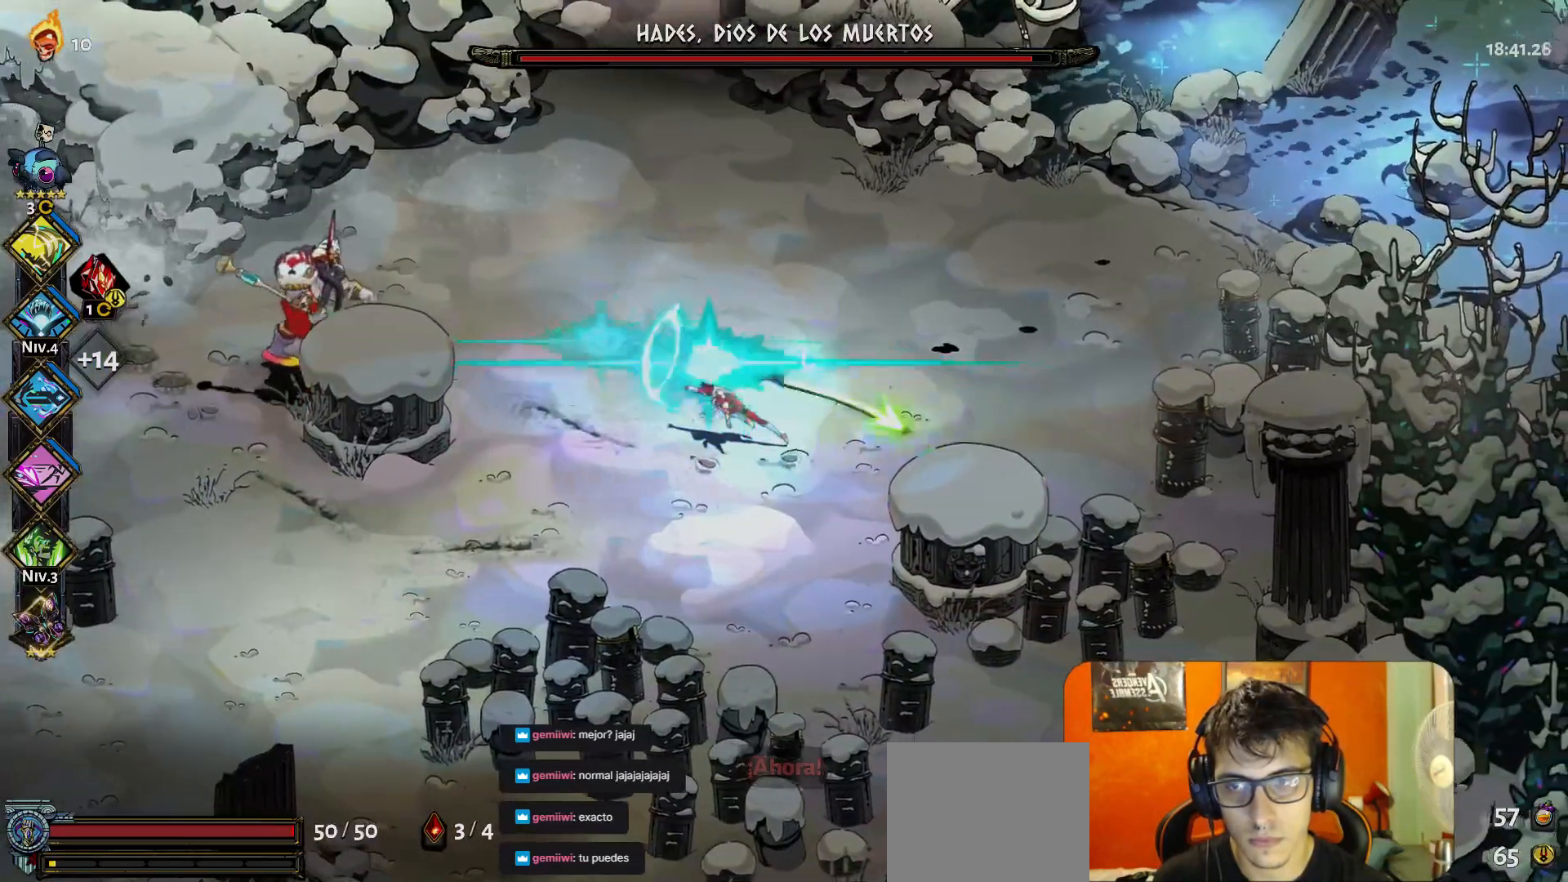
{"buttons": ["B"], "left_stick": "center", "button_events": [[17, "B", "up"], [167, "B", "down"], [250, "B", "up"], [300, "B", "down"], [367, "B", "up"], [467, "B", "down"]]}
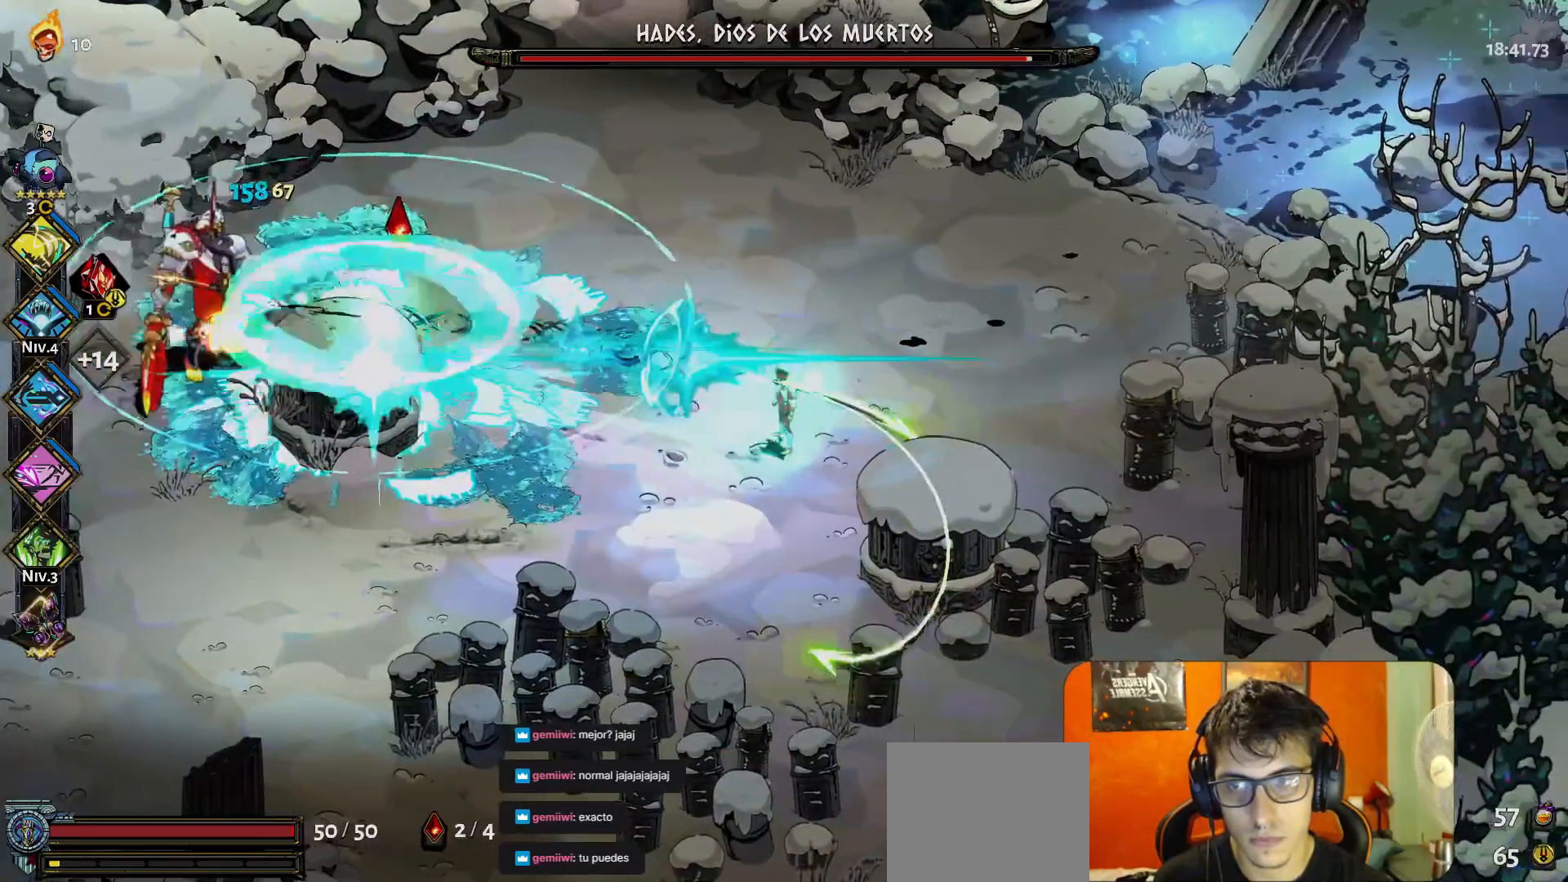
{"buttons": ["A"], "left_stick": "right", "button_events": [[67, "B", "up"], [350, "A", "down"], [417, "A", "up"], [467, "A", "down"]]}
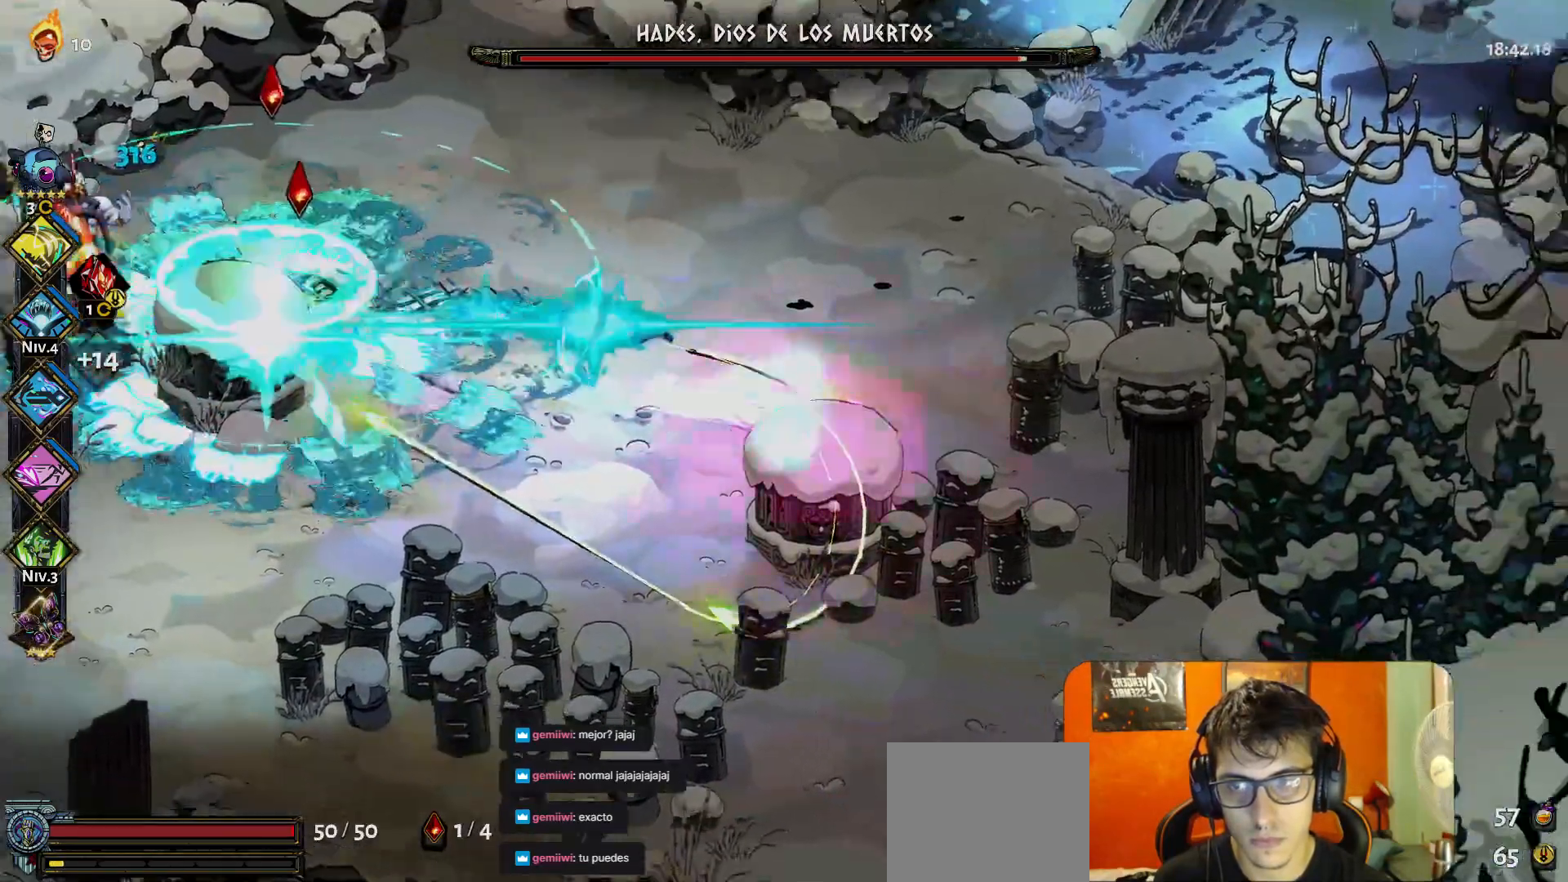
{"buttons": [], "left_stick": "center", "button_events": [[100, "A", "up"], [317, "Y", "down"], [417, "Y", "up"]]}
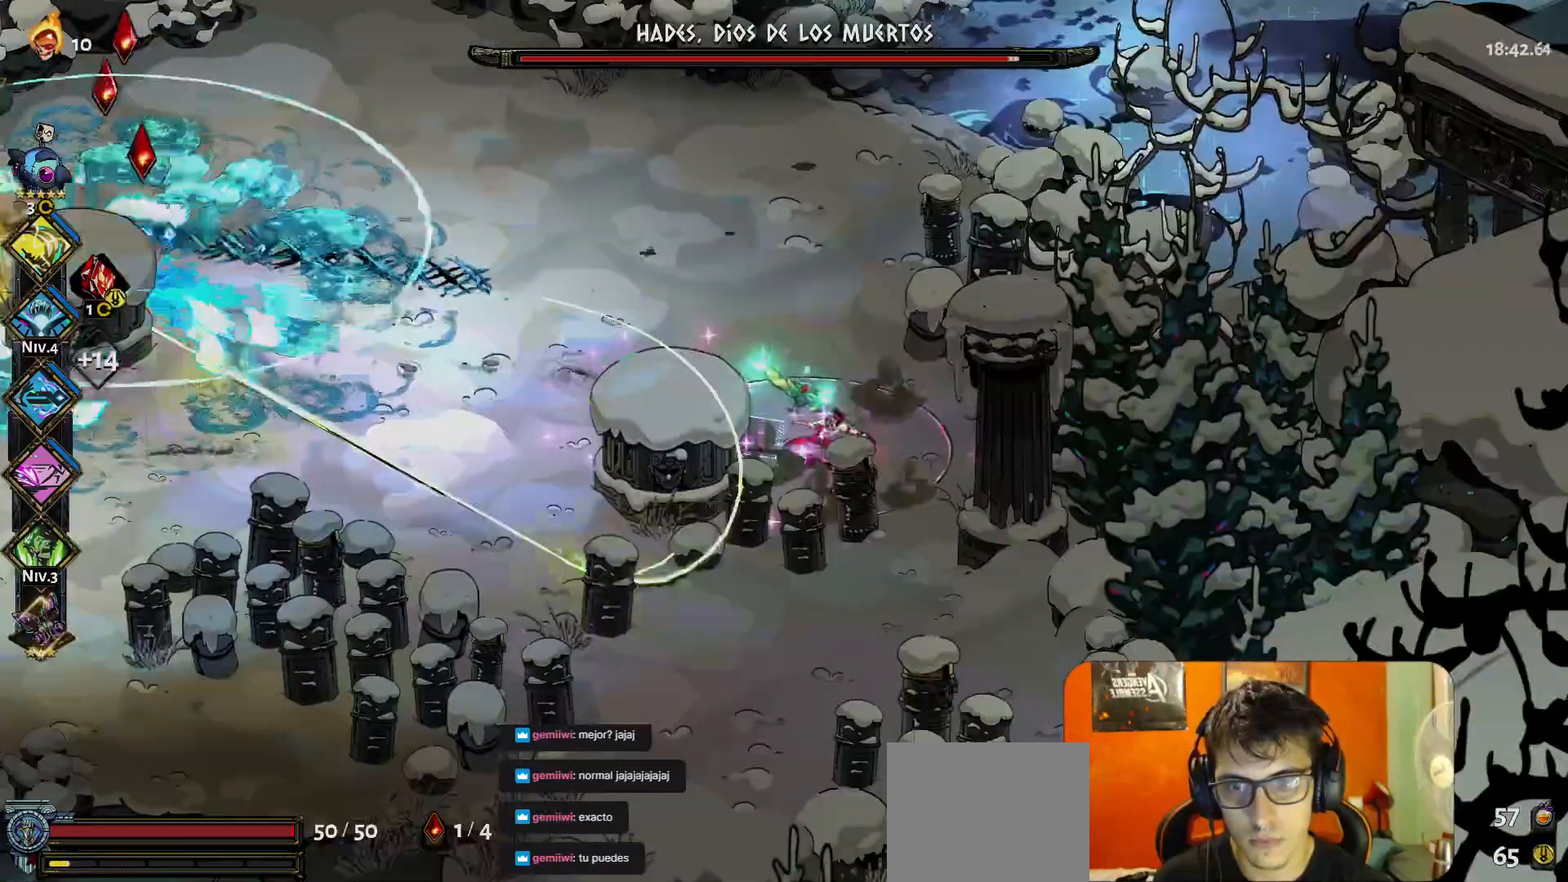
{"buttons": [], "left_stick": "down-right", "button_events": []}
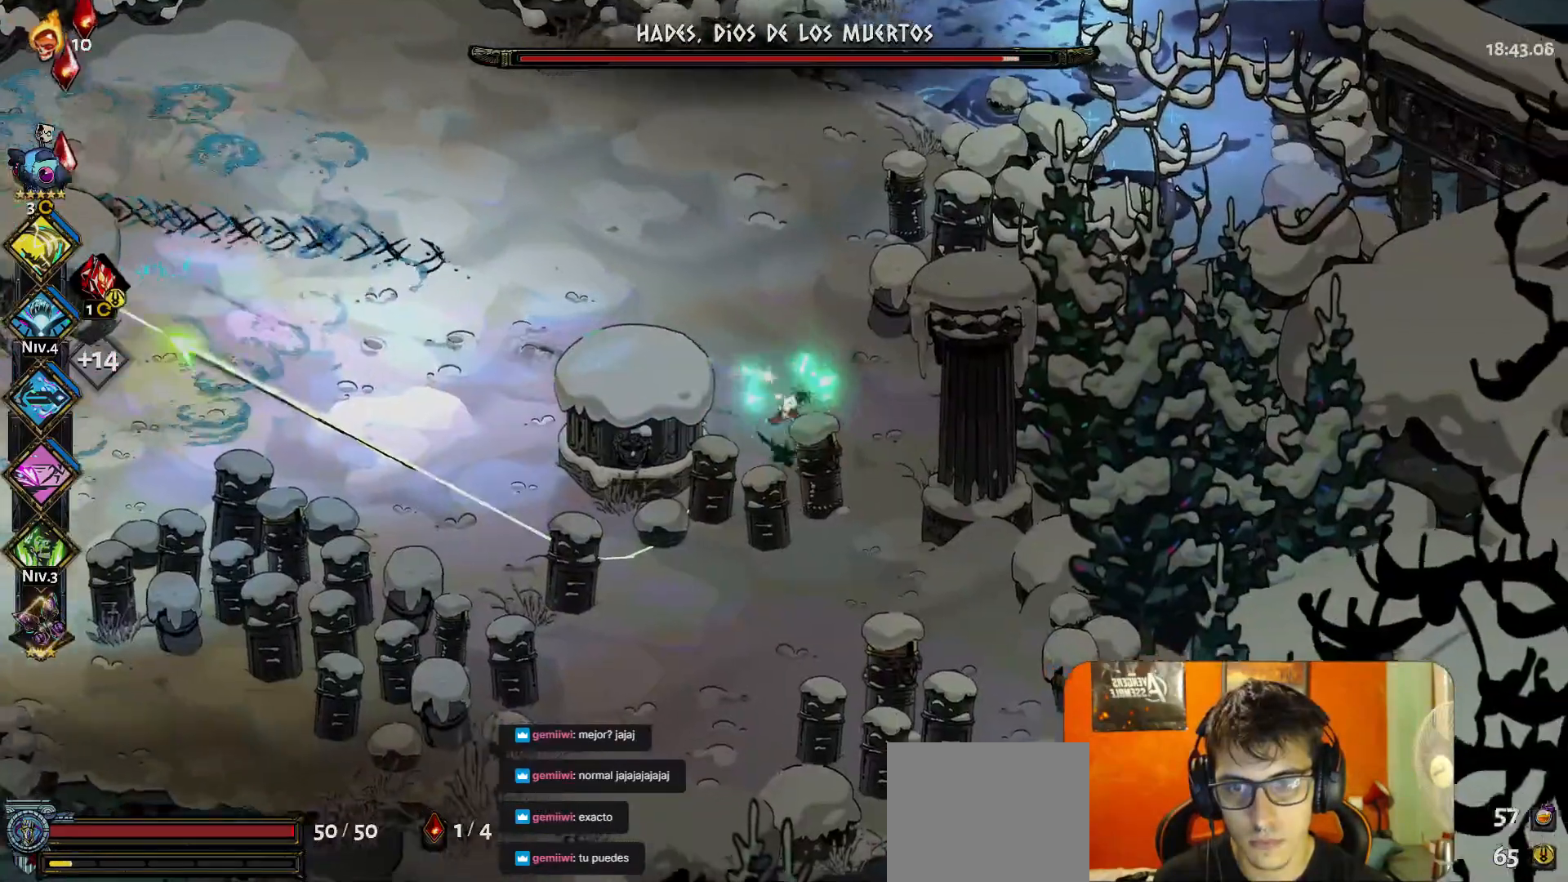
{"buttons": [], "left_stick": "center", "button_events": [[133, "Y", "down"], [233, "Y", "up"]]}
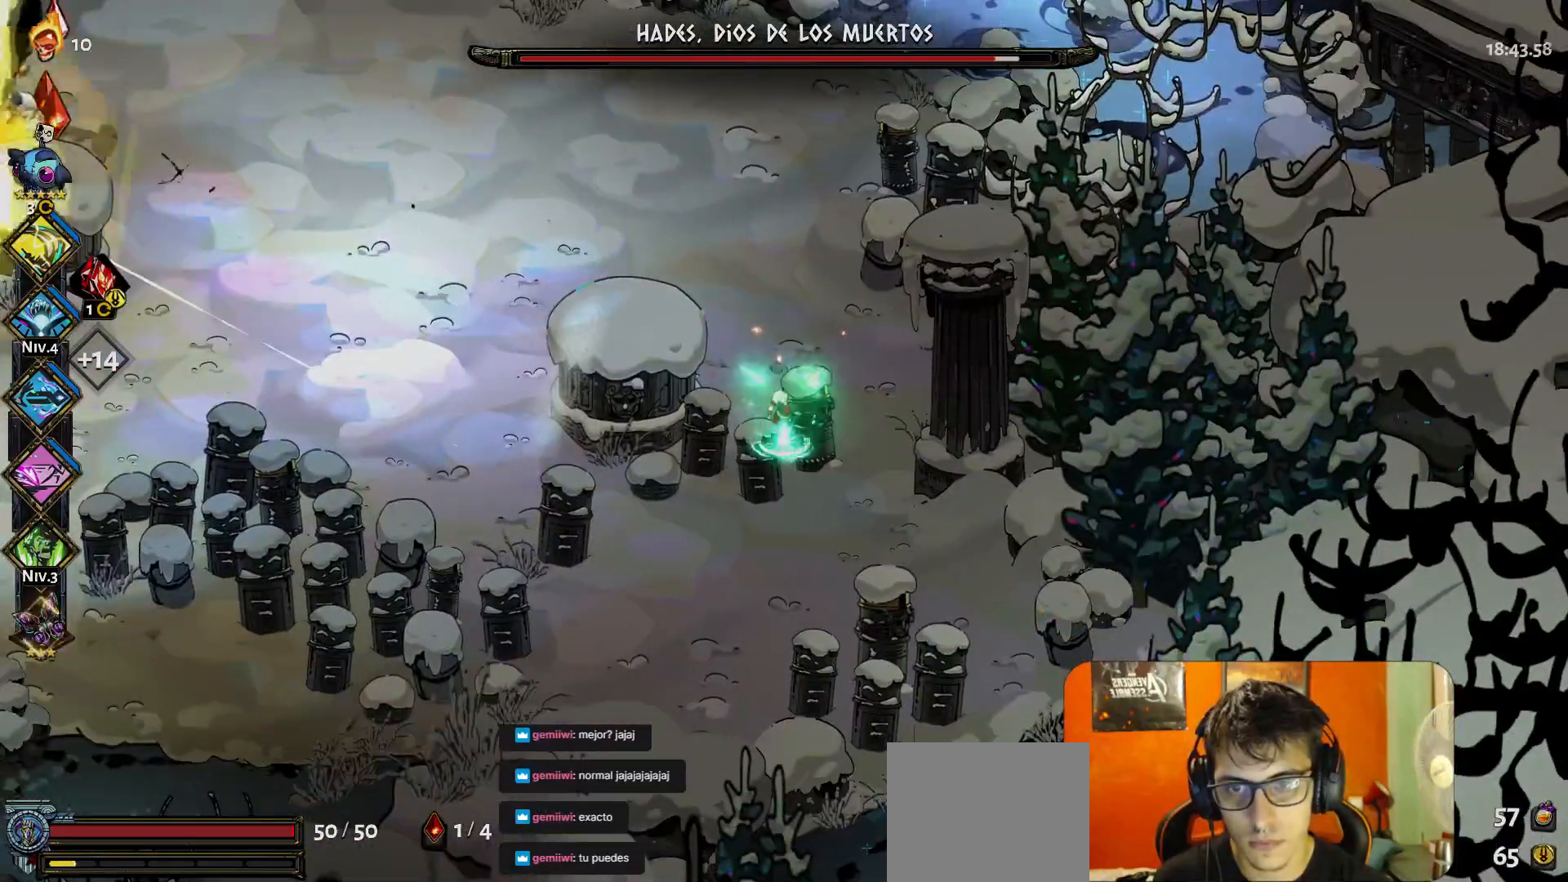
{"buttons": [], "left_stick": "center", "button_events": [[100, "X", "down"], [200, "X", "up"]]}
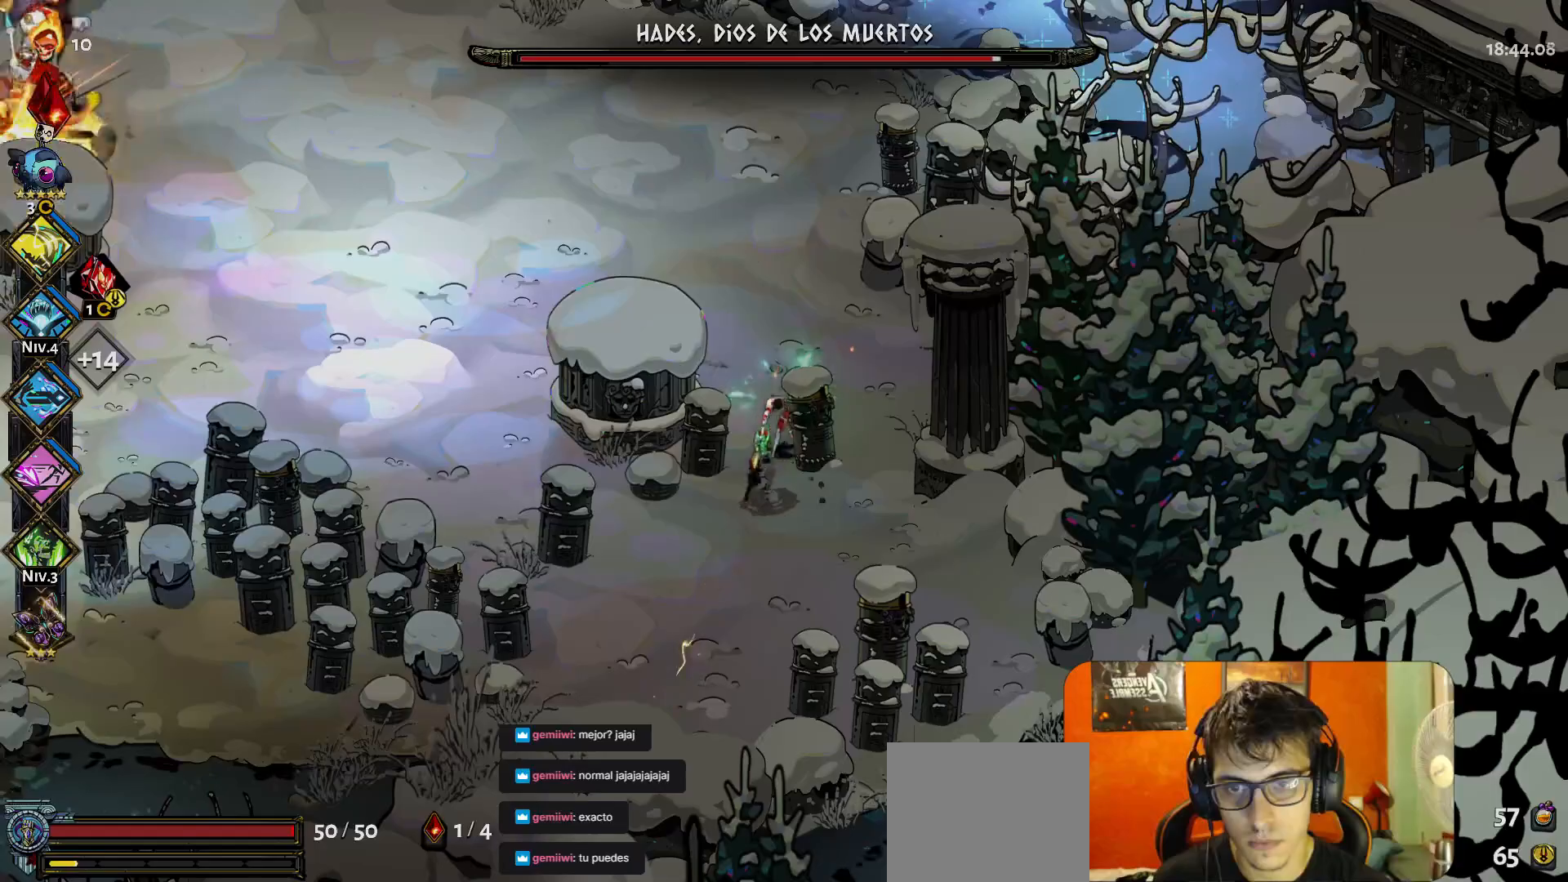
{"buttons": [], "left_stick": "center", "button_events": []}
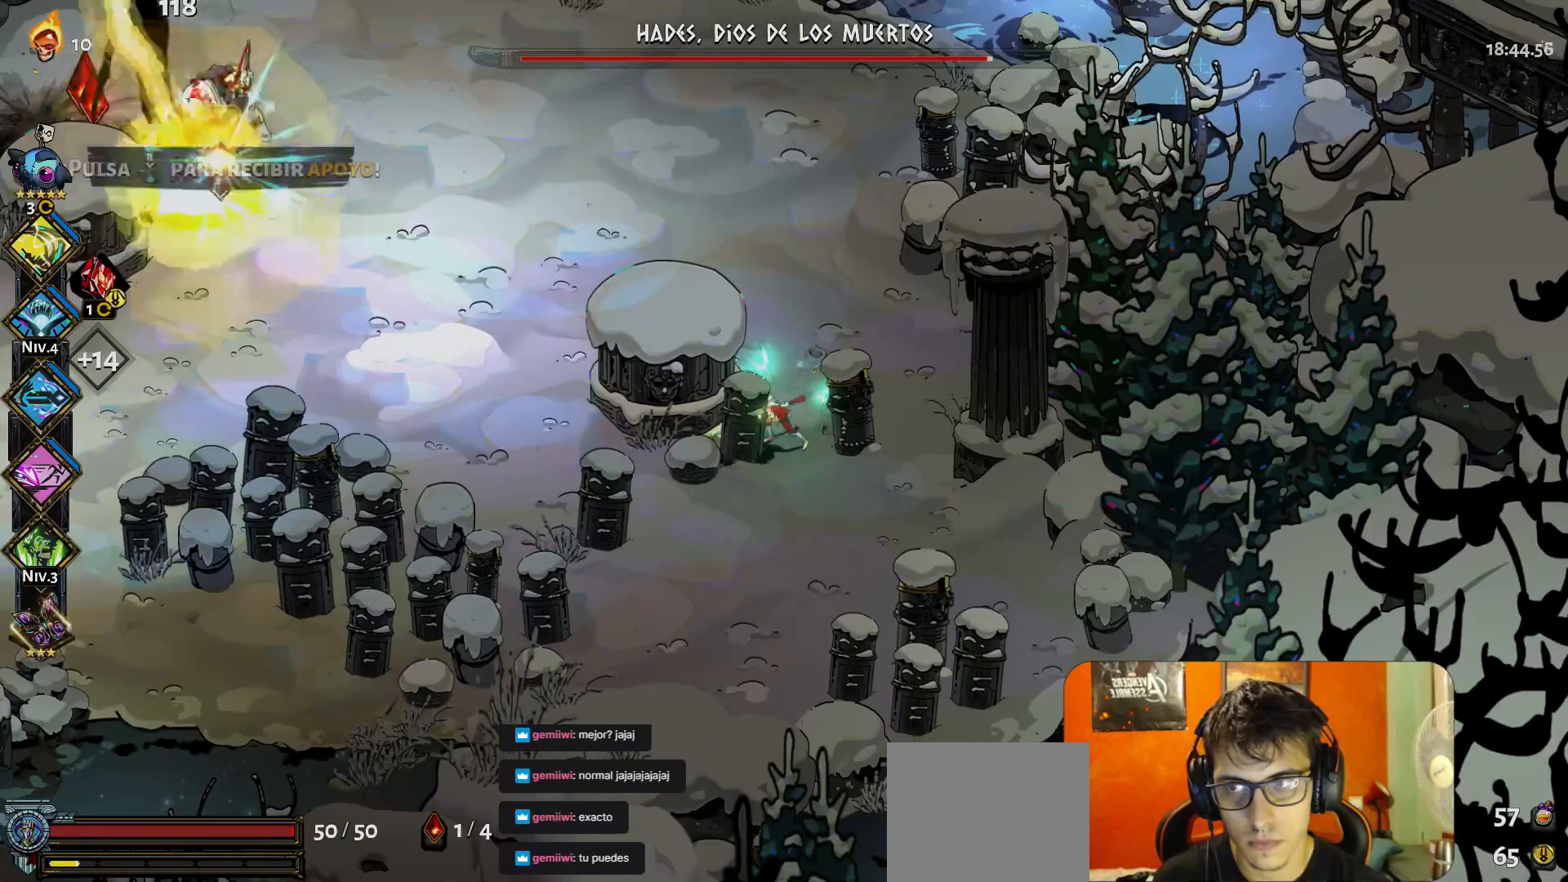
{"buttons": [], "left_stick": "center", "button_events": [[333, "X", "down"], [433, "X", "up"]]}
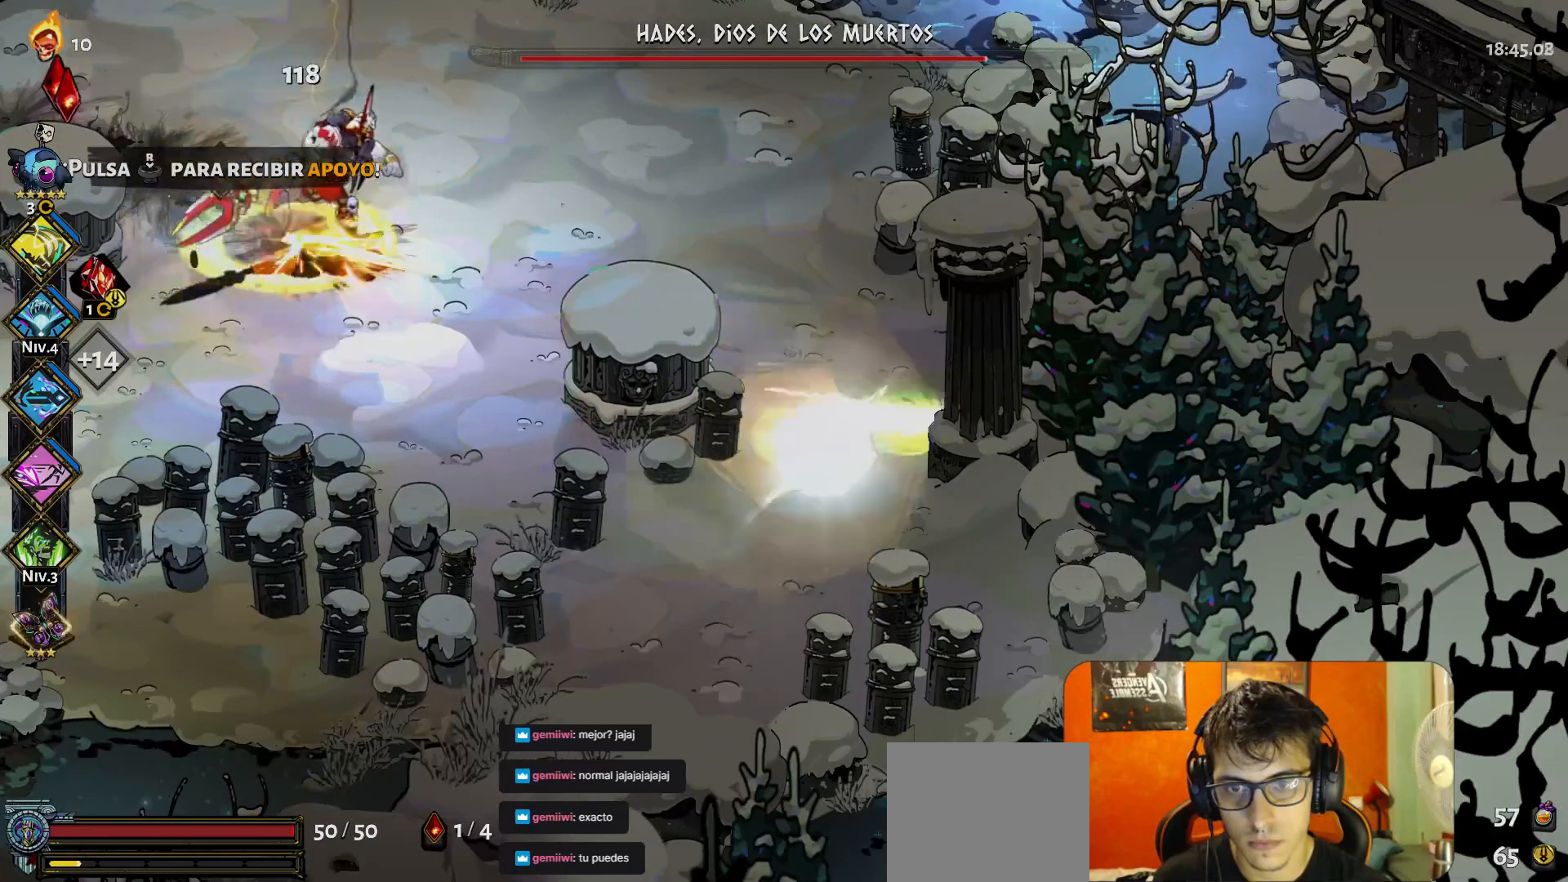
{"buttons": [], "left_stick": "center", "button_events": []}
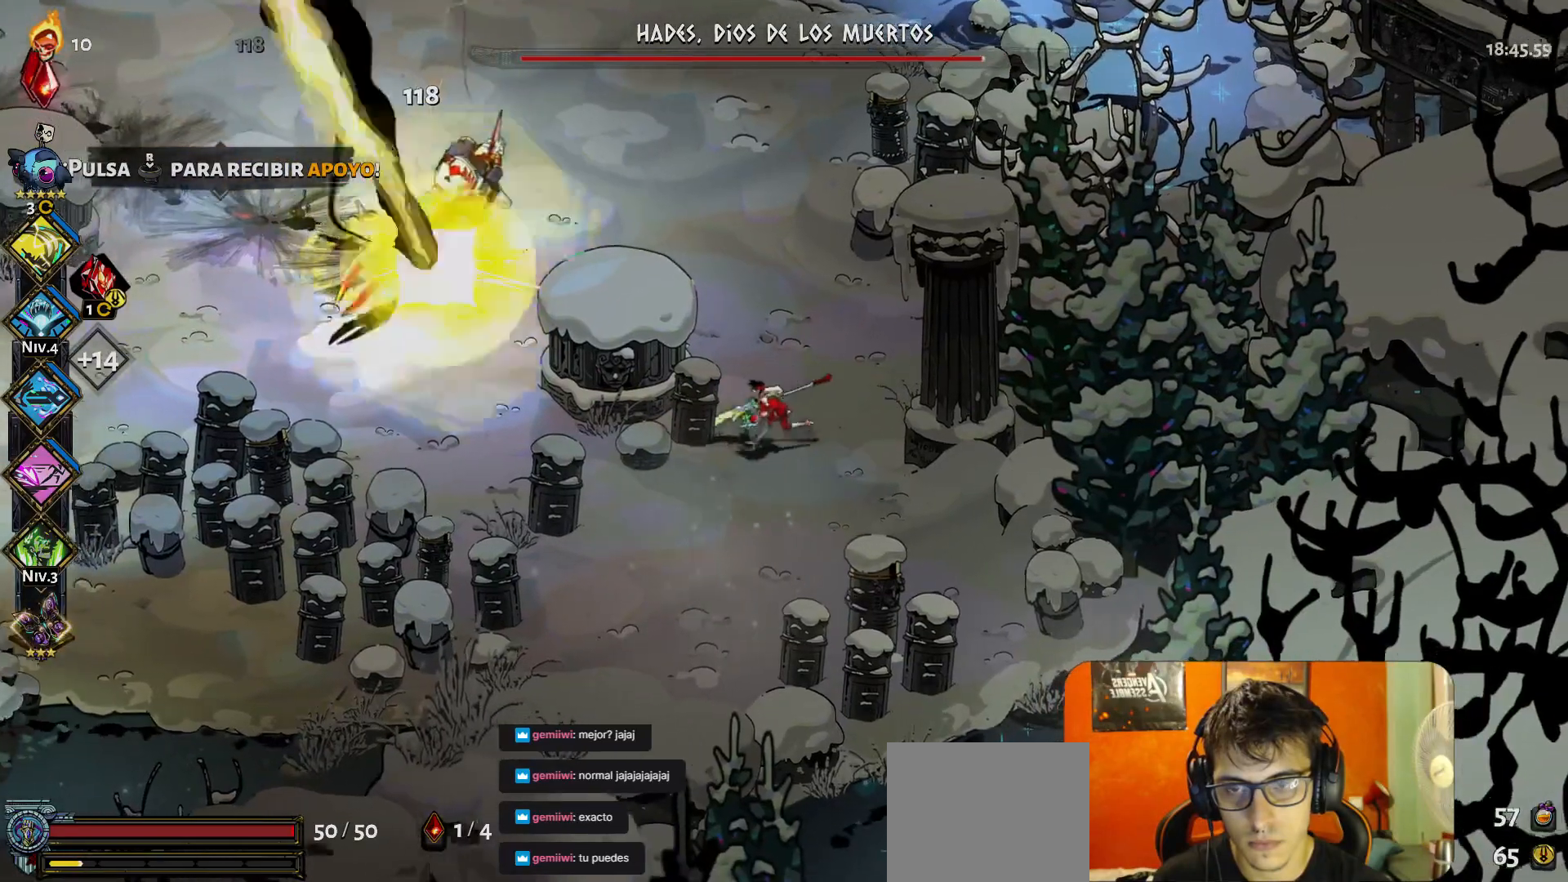
{"buttons": [], "left_stick": "center", "button_events": [[283, "Y", "down"], [383, "Y", "up"]]}
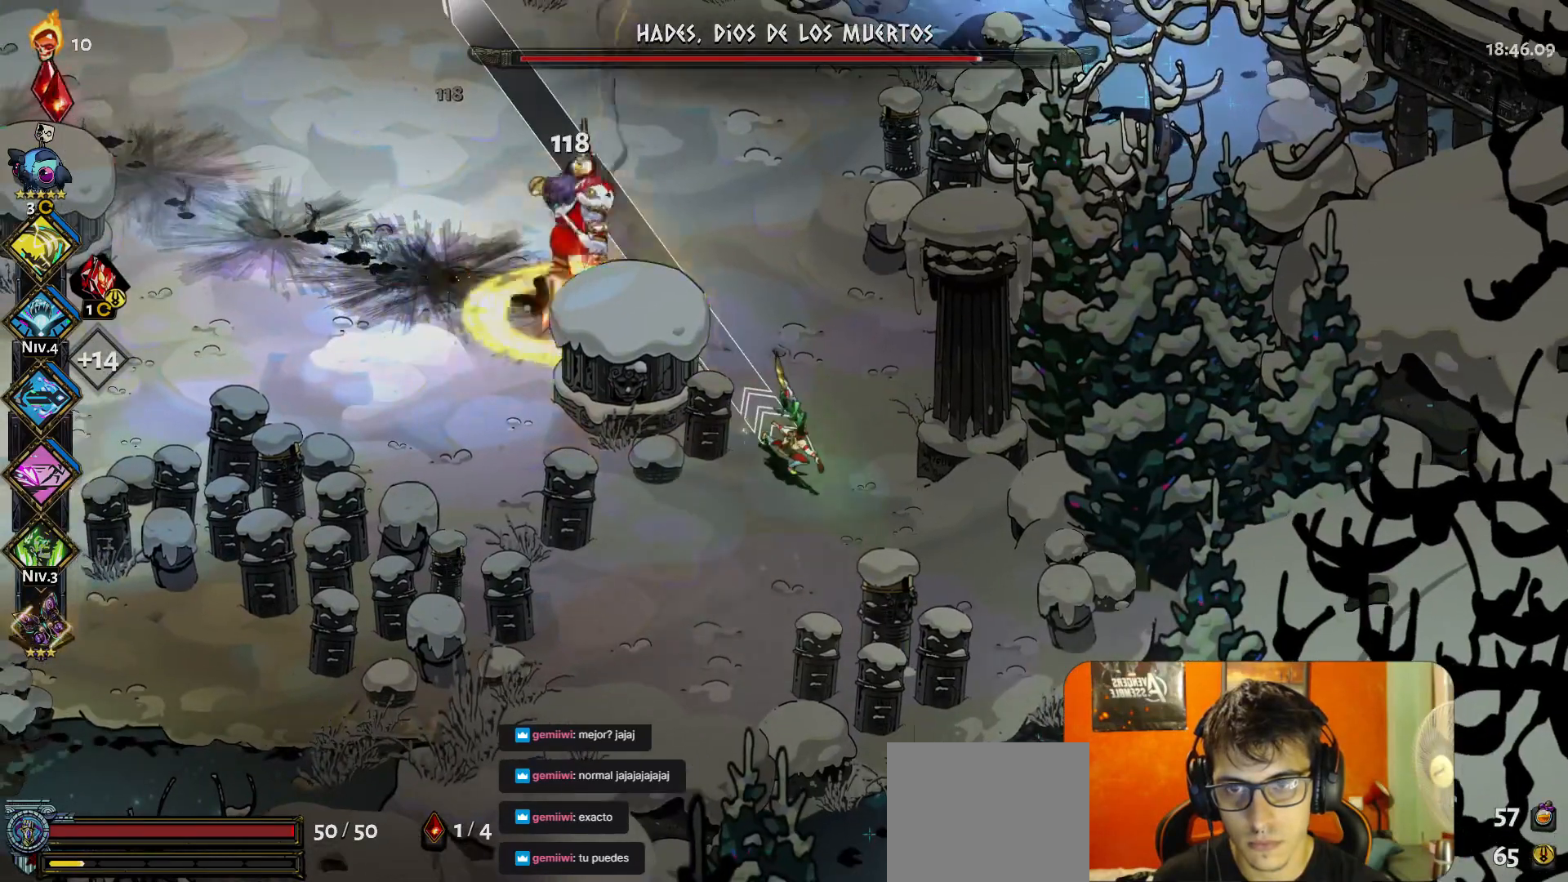
{"buttons": [], "left_stick": "center", "button_events": [[300, "A", "down"], [383, "A", "up"]]}
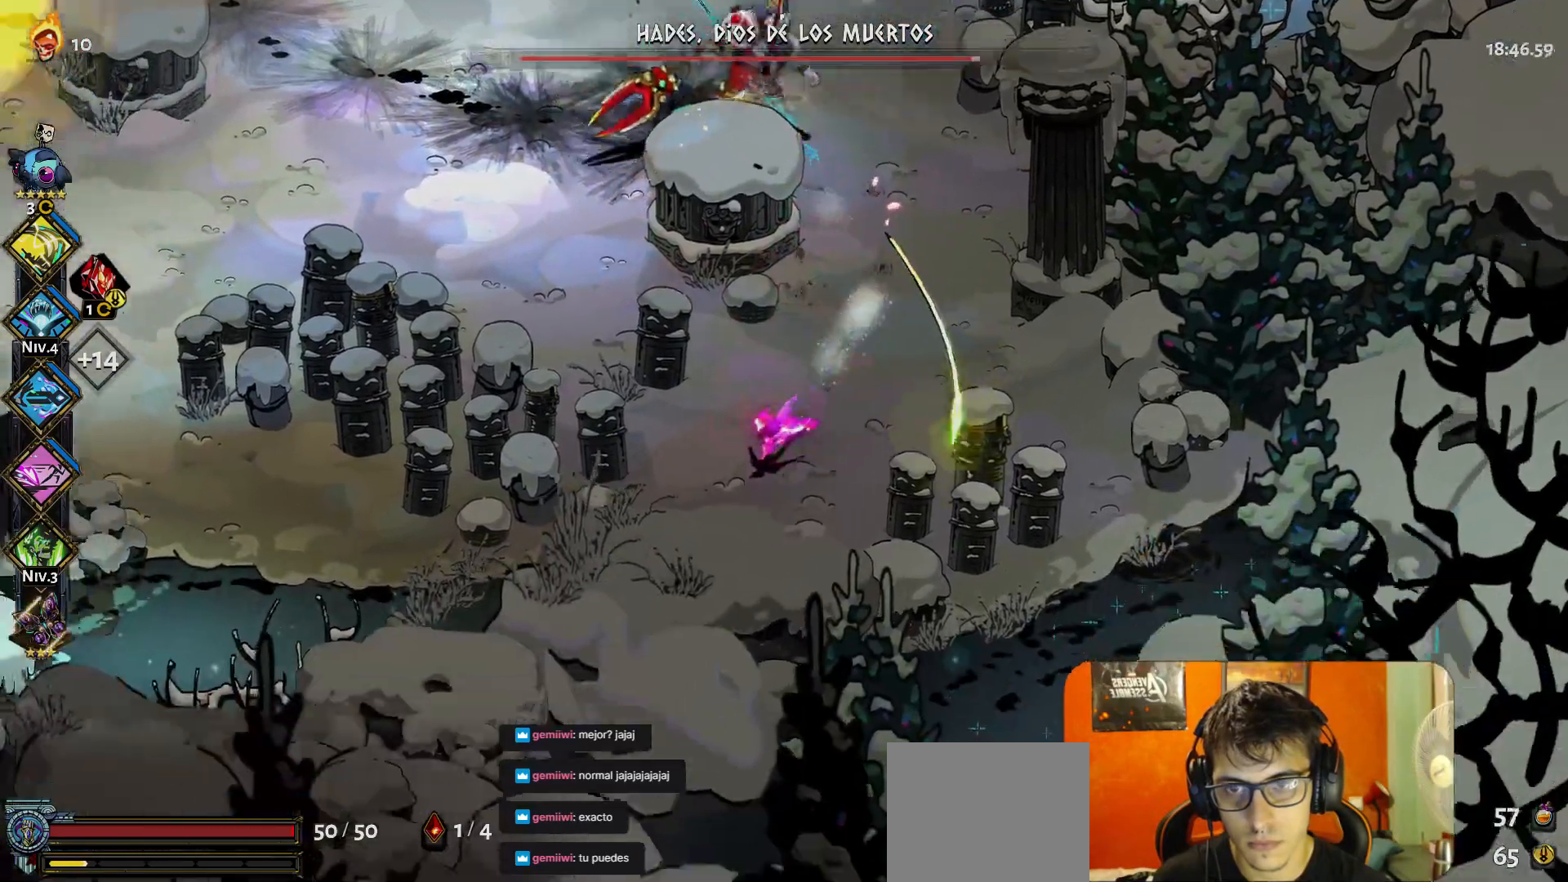
{"buttons": [], "left_stick": "up-left", "button_events": [[250, "Y", "down"], [350, "Y", "up"]]}
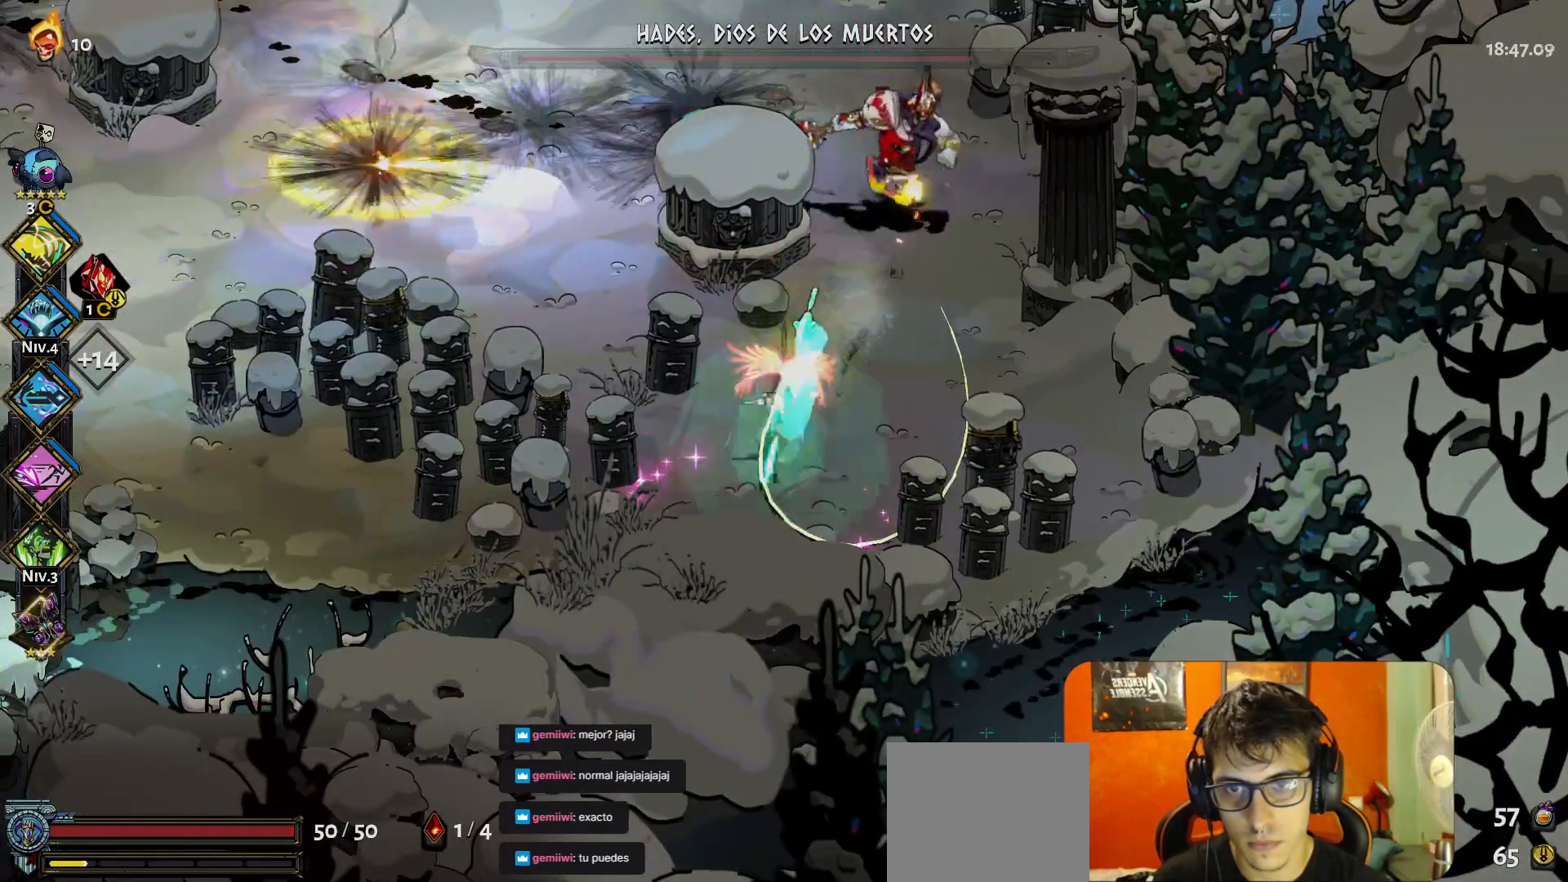
{"buttons": ["A"], "left_stick": "up-left", "button_events": [[100, "A", "down"], [183, "A", "up"], [417, "A", "down"]]}
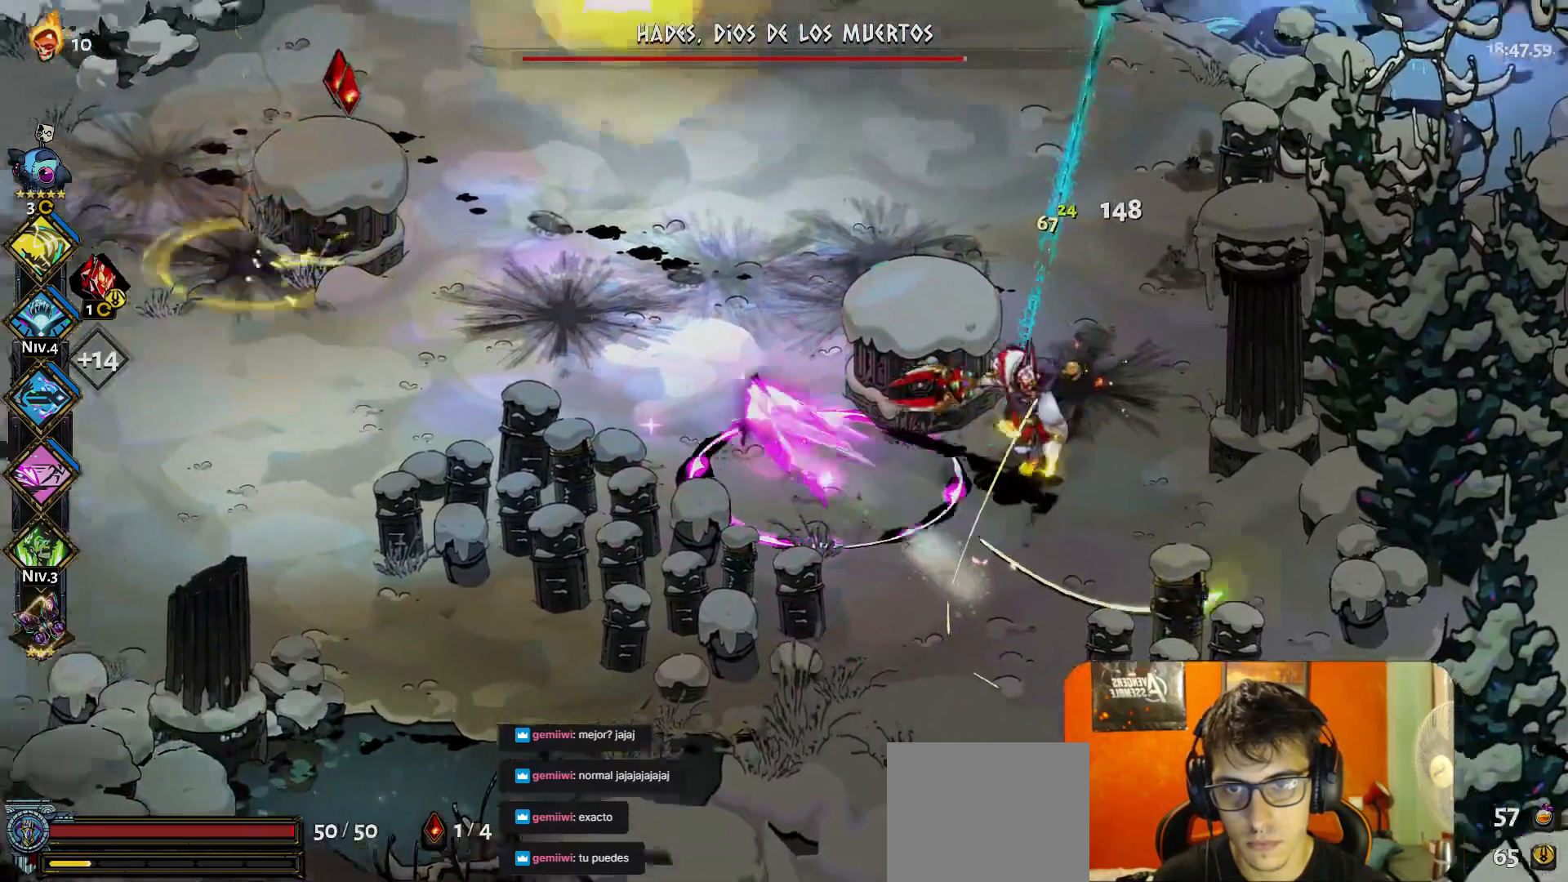
{"buttons": [], "left_stick": "up-left", "button_events": [[33, "A", "up"]]}
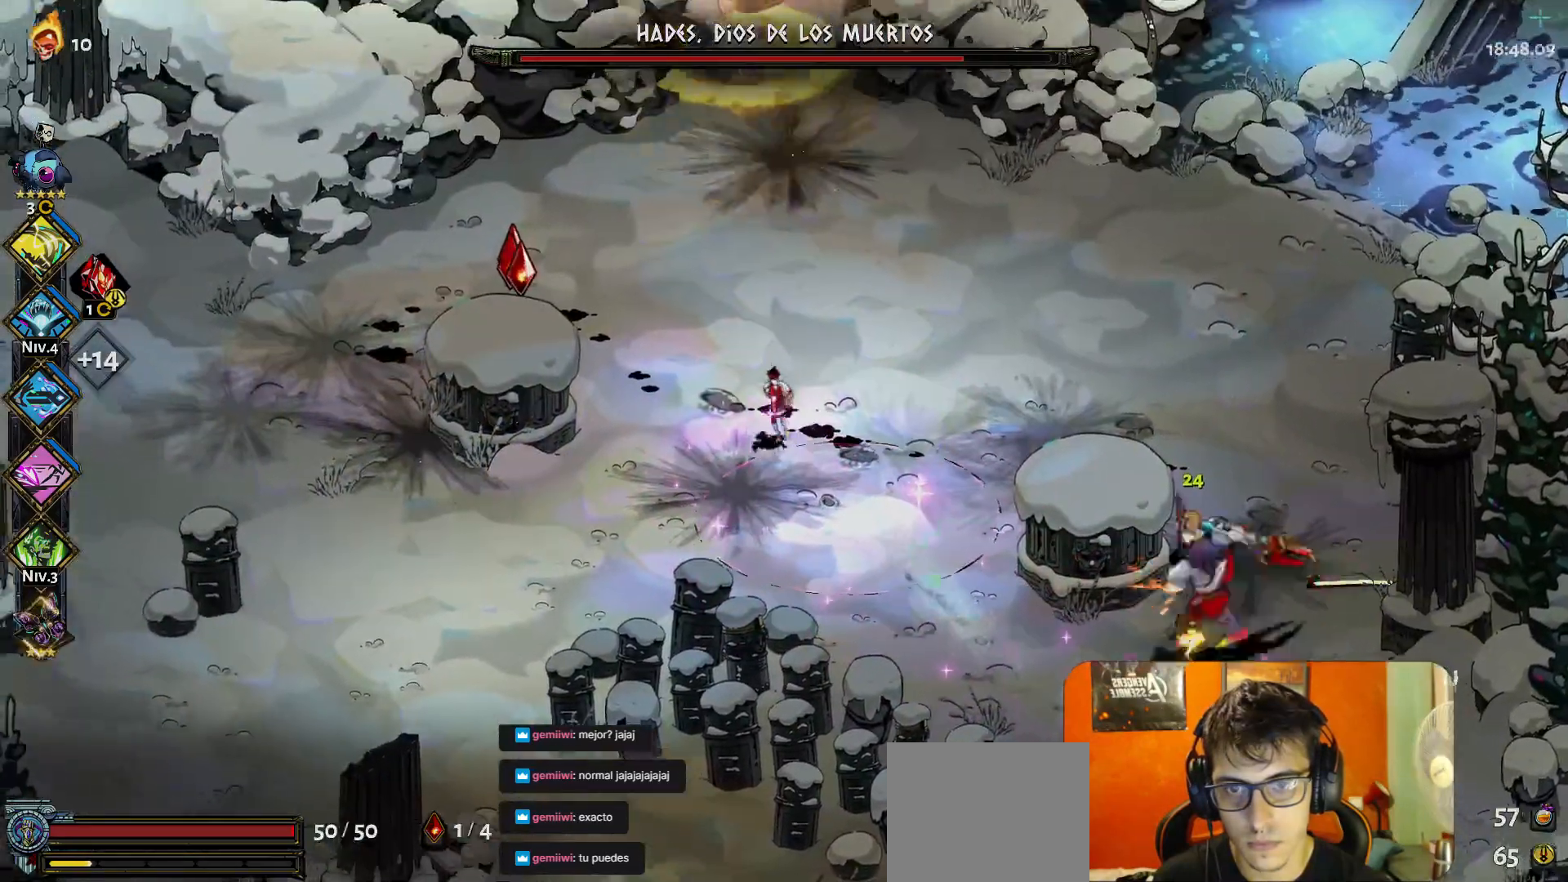
{"buttons": [], "left_stick": "down-right", "button_events": [[50, "A", "down"], [133, "A", "up"], [233, "A", "down"], [317, "A", "up"]]}